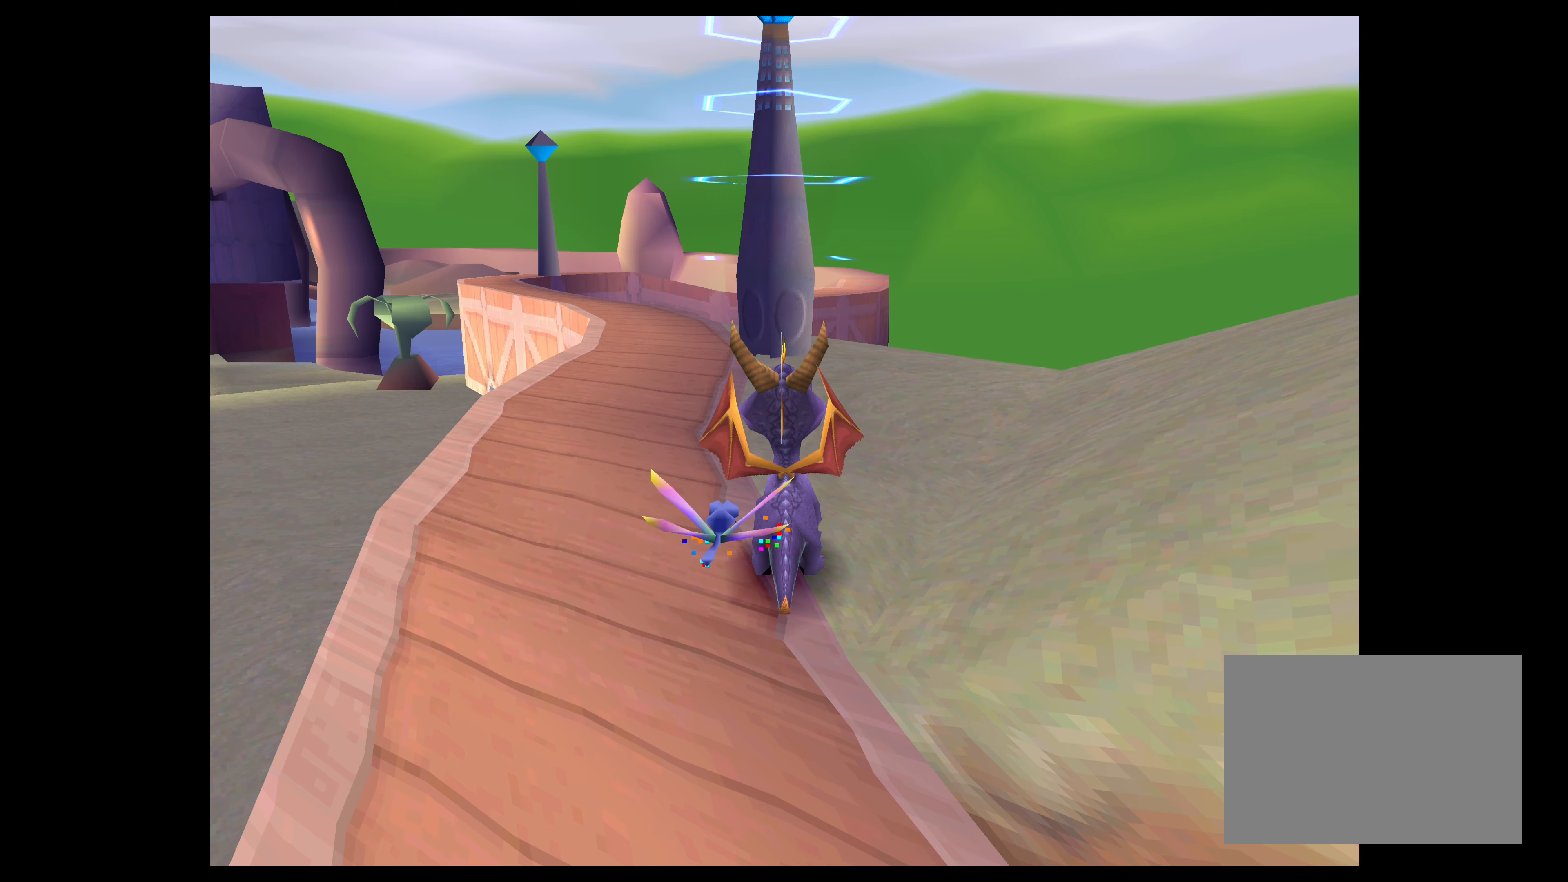
Gameplay with a controller (PlayStation layout); each line is a JSON object with the inputs held at the frame after it. "events" lists button and stick changes between this image and that frame as [ms after this image, input, new state], when the widget could be followed in between. Not read: L2 L3 R2 R3.
{"buttons": [], "left_stick": "center", "right_stick": "center", "events": []}
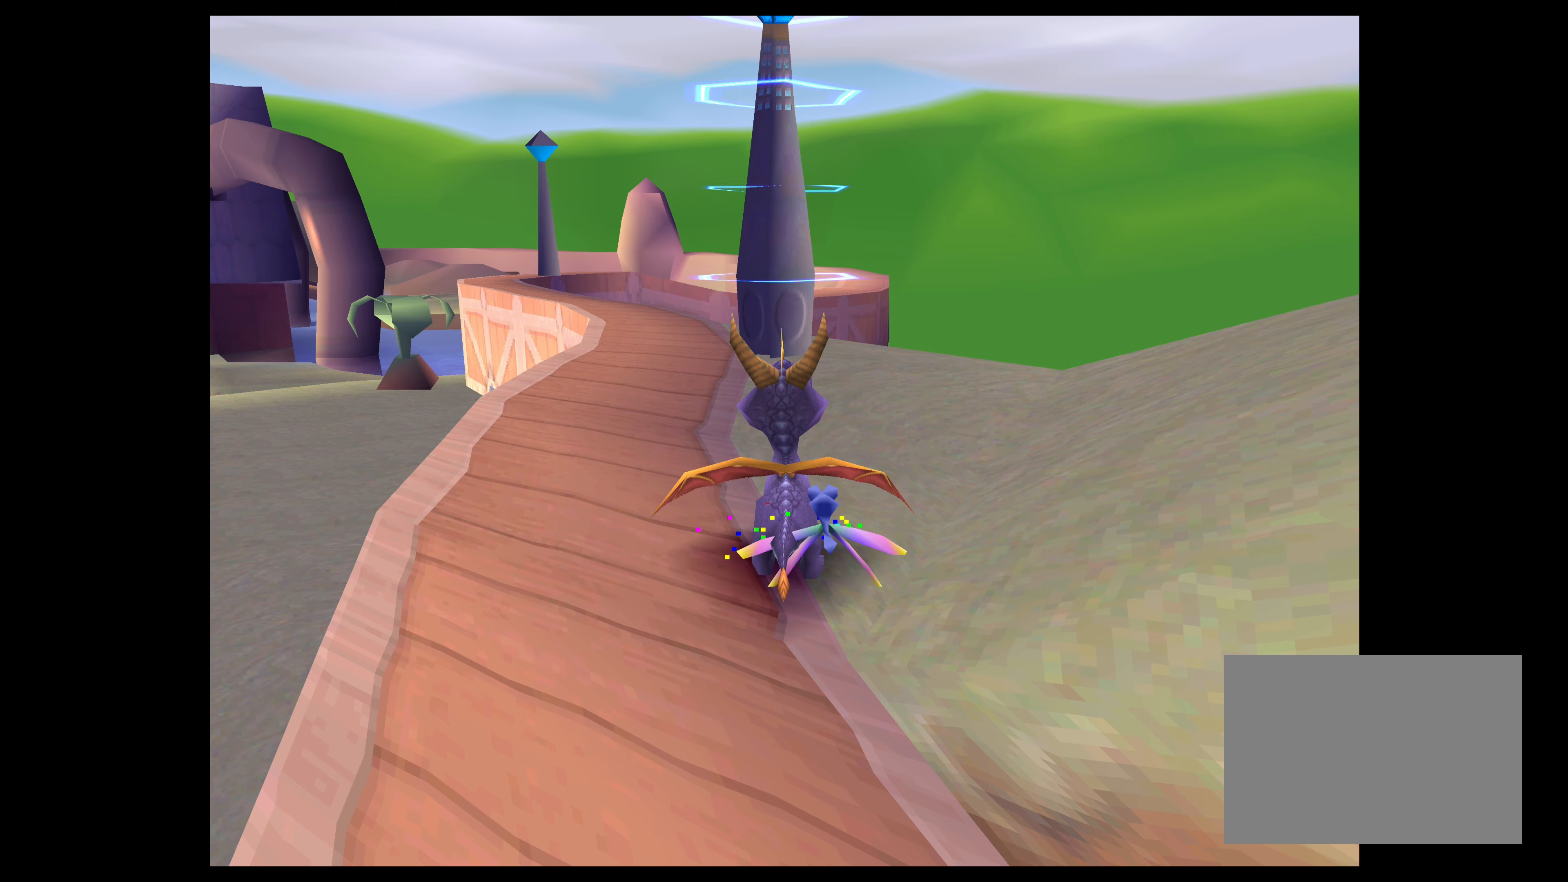
{"buttons": [], "left_stick": "center", "right_stick": "center", "events": [[334, "TRIANGLE", "down"], [484, "TRIANGLE", "up"]]}
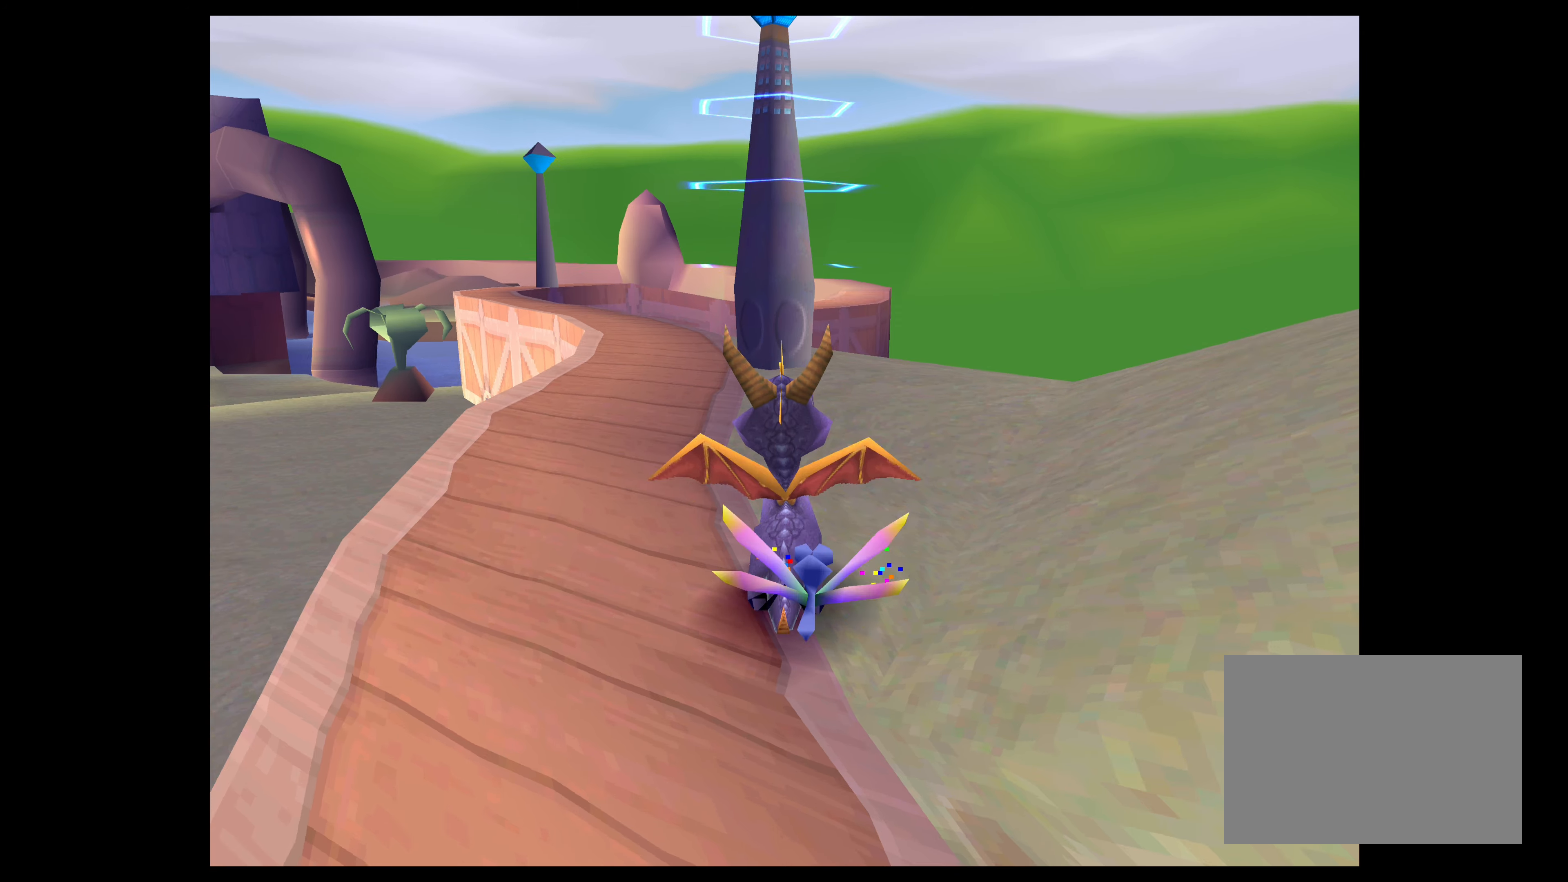
{"buttons": [], "left_stick": "center", "right_stick": "center", "events": []}
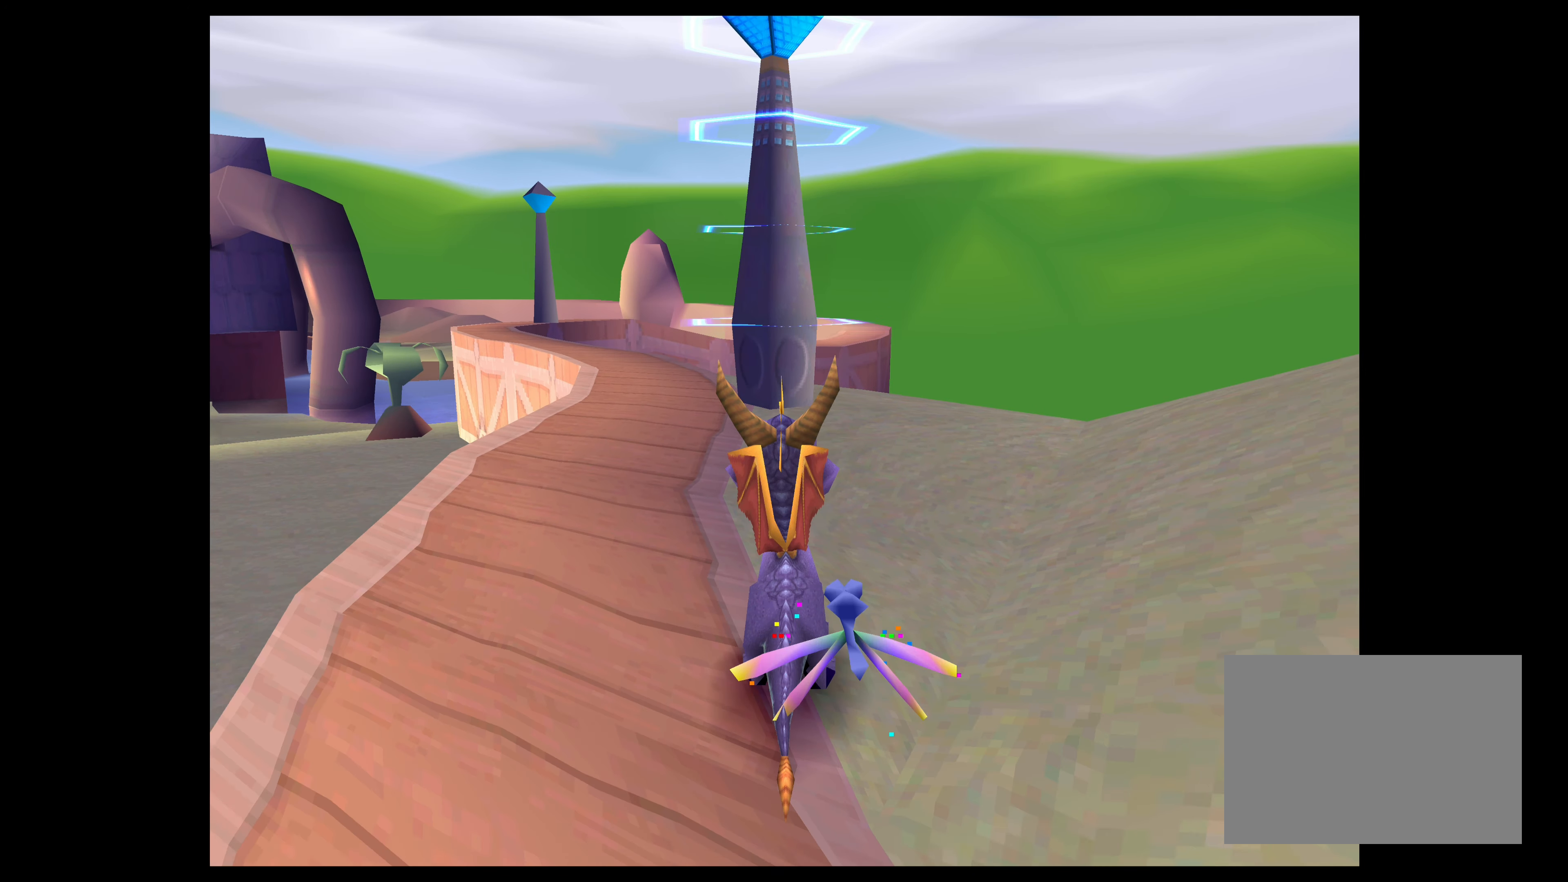
{"buttons": [], "left_stick": "center", "right_stick": "center", "events": [[67, "CIRCLE", "down"], [217, "CIRCLE", "up"]]}
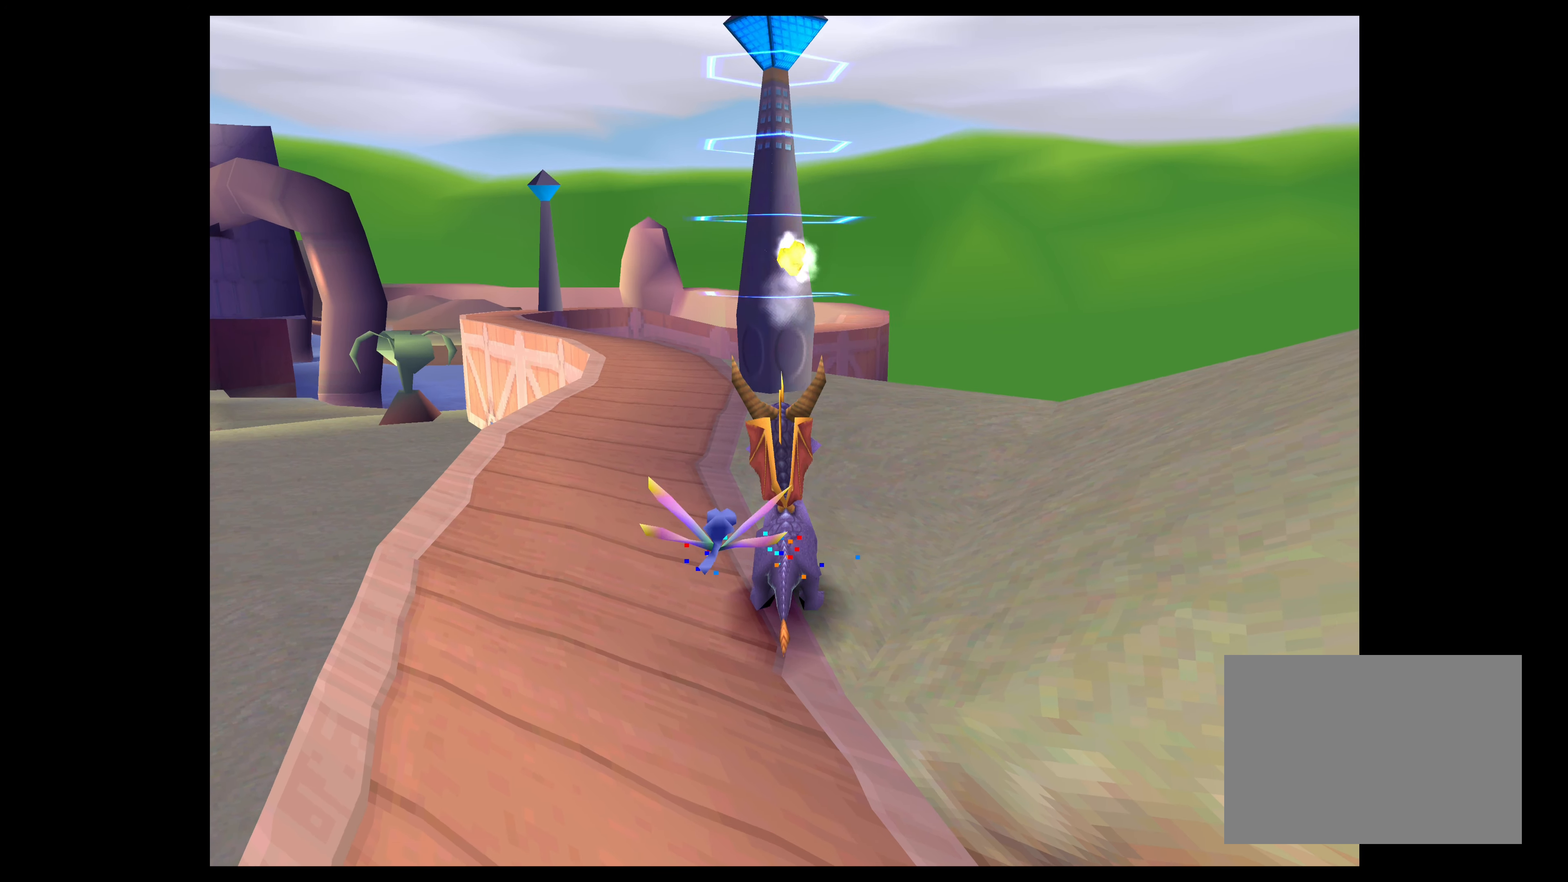
{"buttons": [], "left_stick": "up", "right_stick": "center", "events": [[384, "left_stick", "up"]]}
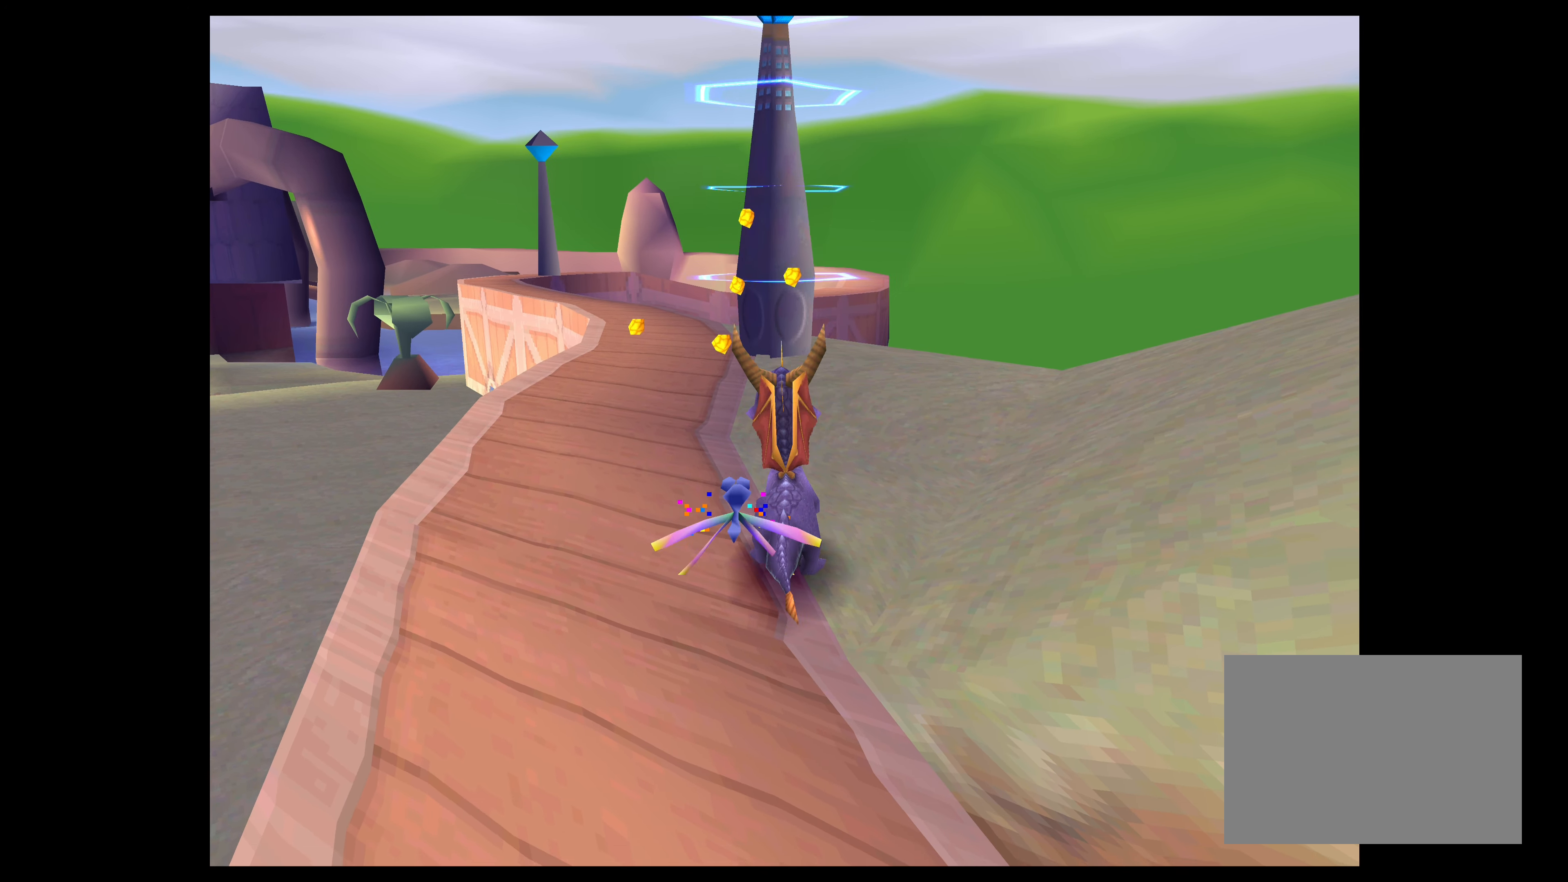
{"buttons": [], "left_stick": "center", "right_stick": "center", "events": [[367, "left_stick", "center"]]}
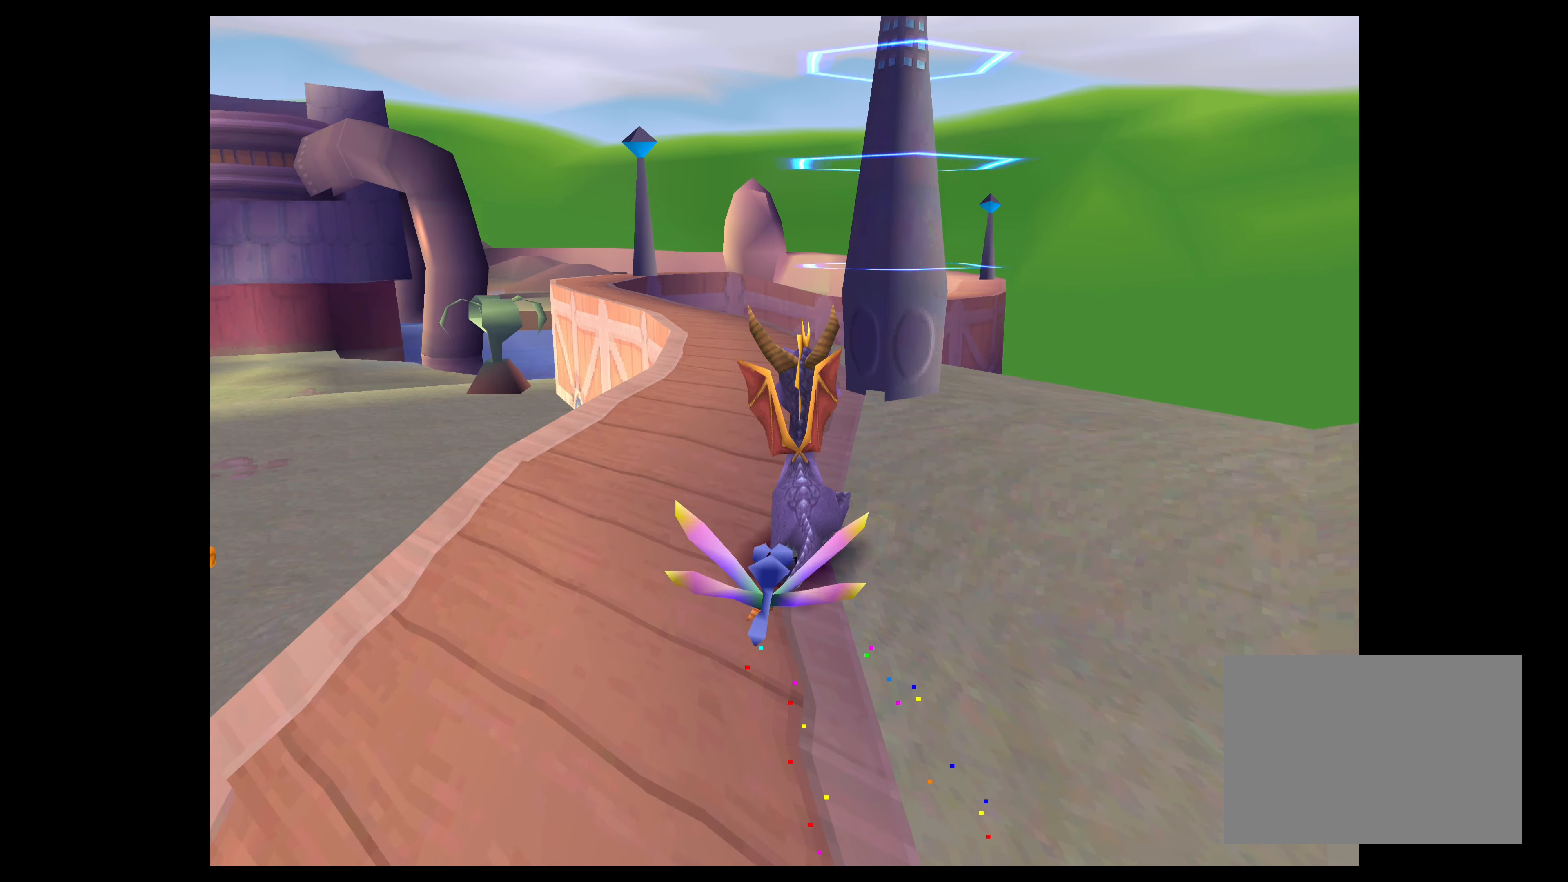
{"buttons": [], "left_stick": "center", "right_stick": "center", "events": [[134, "left_stick", "up-right"], [250, "left_stick", "center"]]}
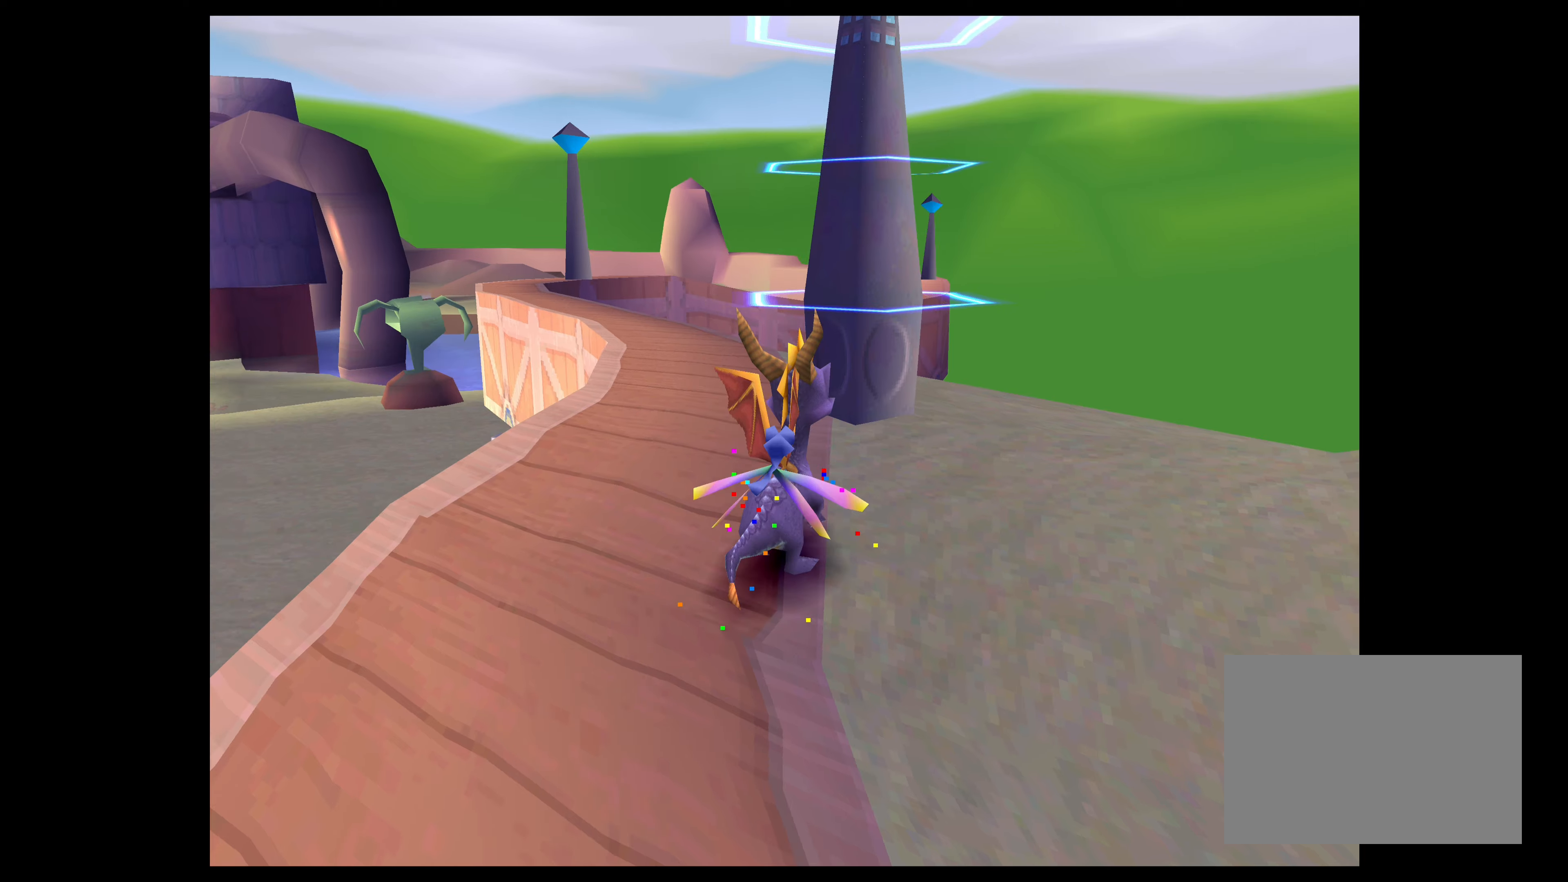
{"buttons": [], "left_stick": "center", "right_stick": "center", "events": [[283, "left_stick", "up"], [433, "left_stick", "center"]]}
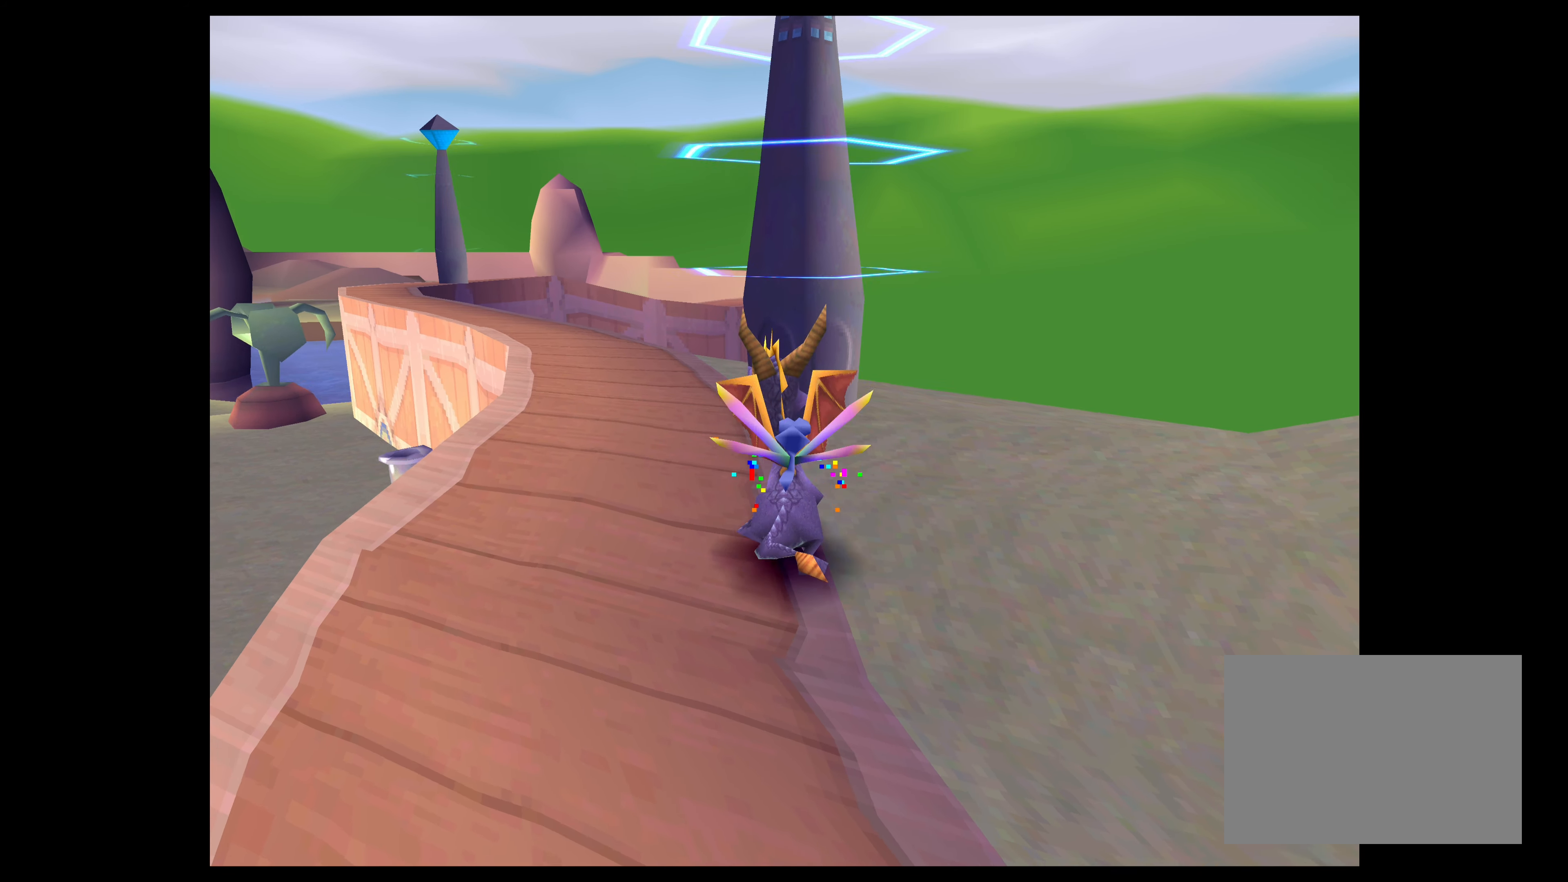
{"buttons": [], "left_stick": "center", "right_stick": "center", "events": [[316, "left_stick", "up"], [500, "left_stick", "center"]]}
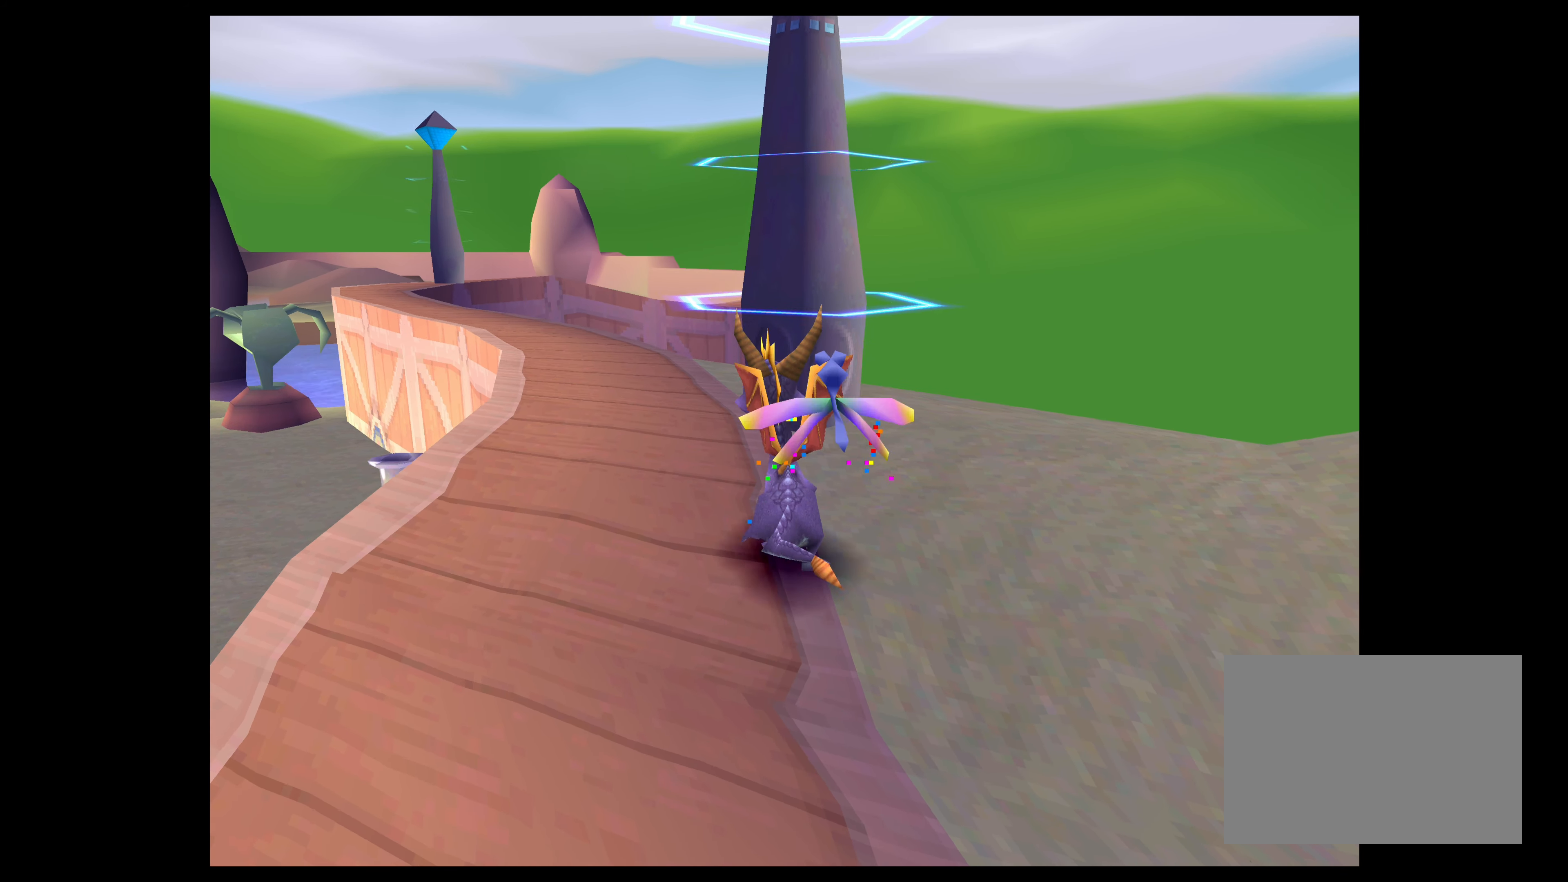
{"buttons": [], "left_stick": "center", "right_stick": "center", "events": [[316, "left_stick", "up"], [500, "left_stick", "center"]]}
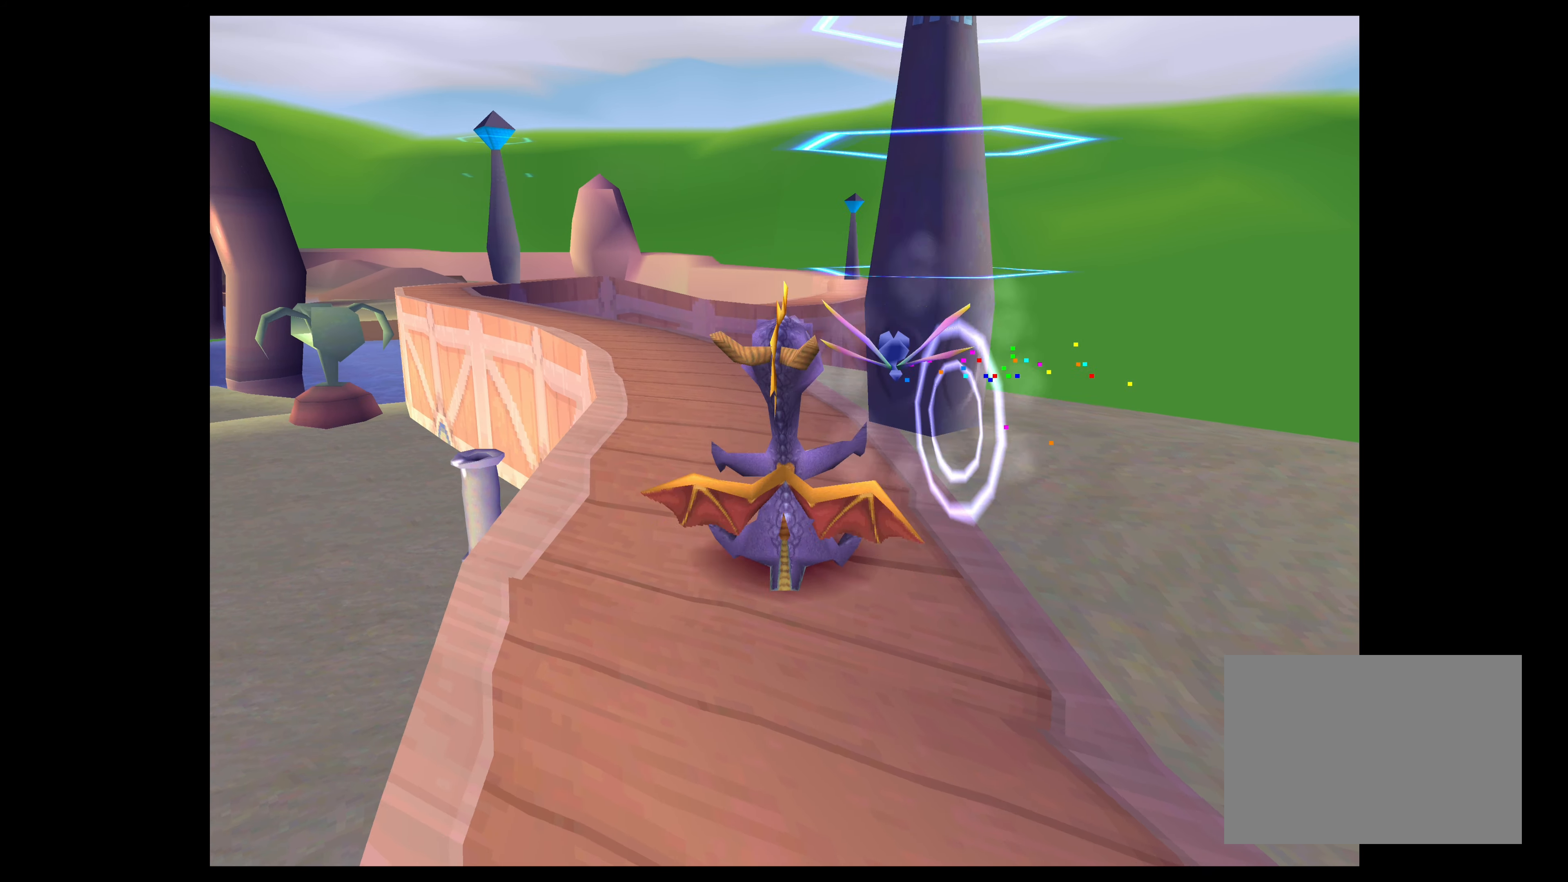
{"buttons": [], "left_stick": "center", "right_stick": "center", "events": []}
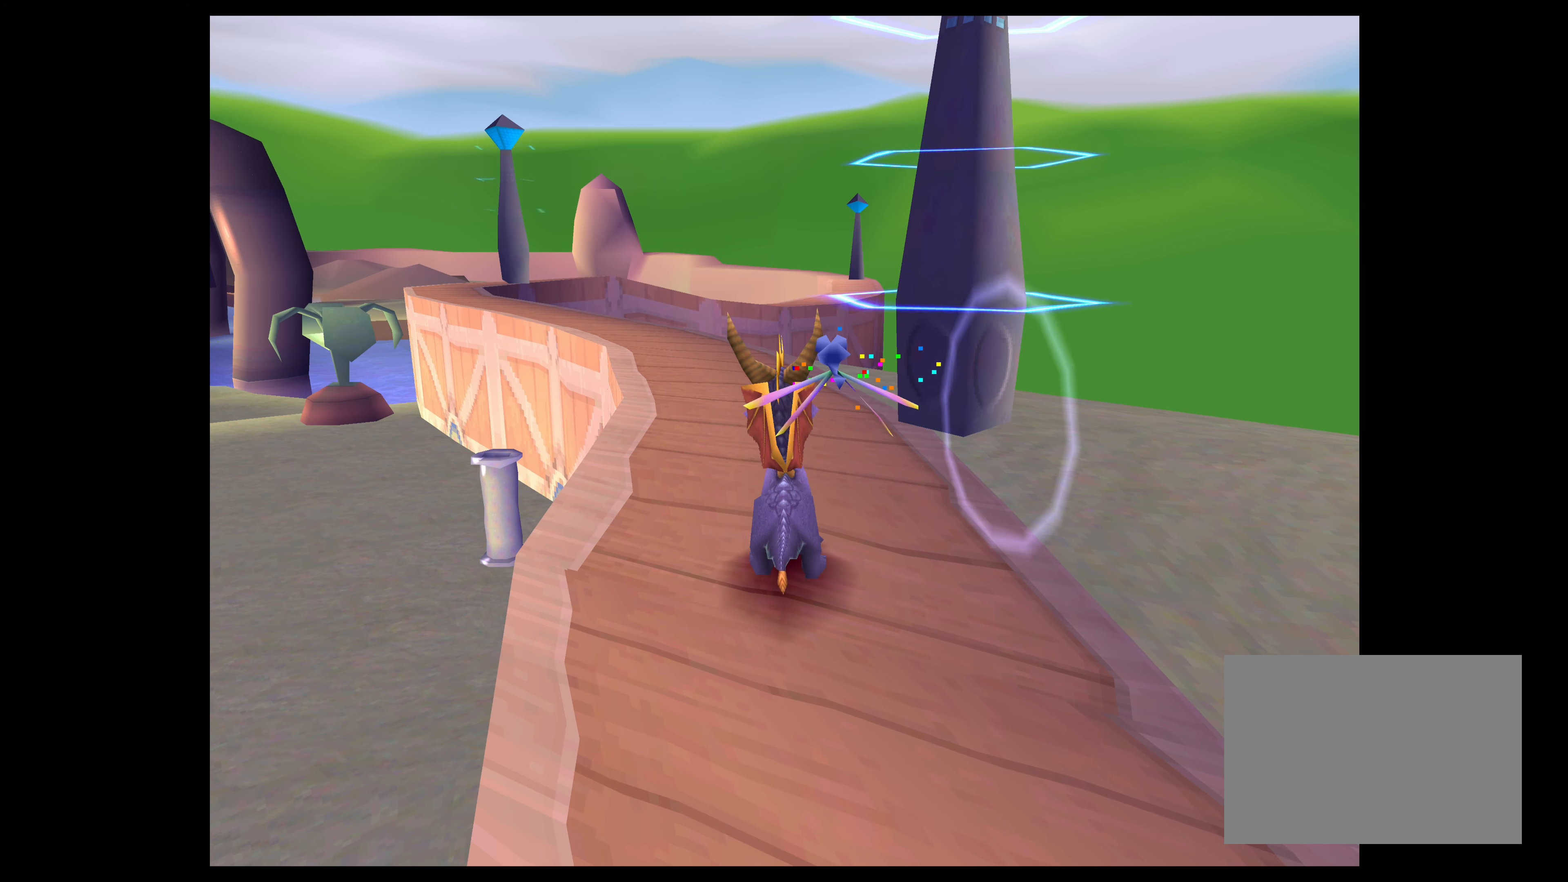
{"buttons": [], "left_stick": "up-right", "right_stick": "center", "events": [[433, "left_stick", "up-right"]]}
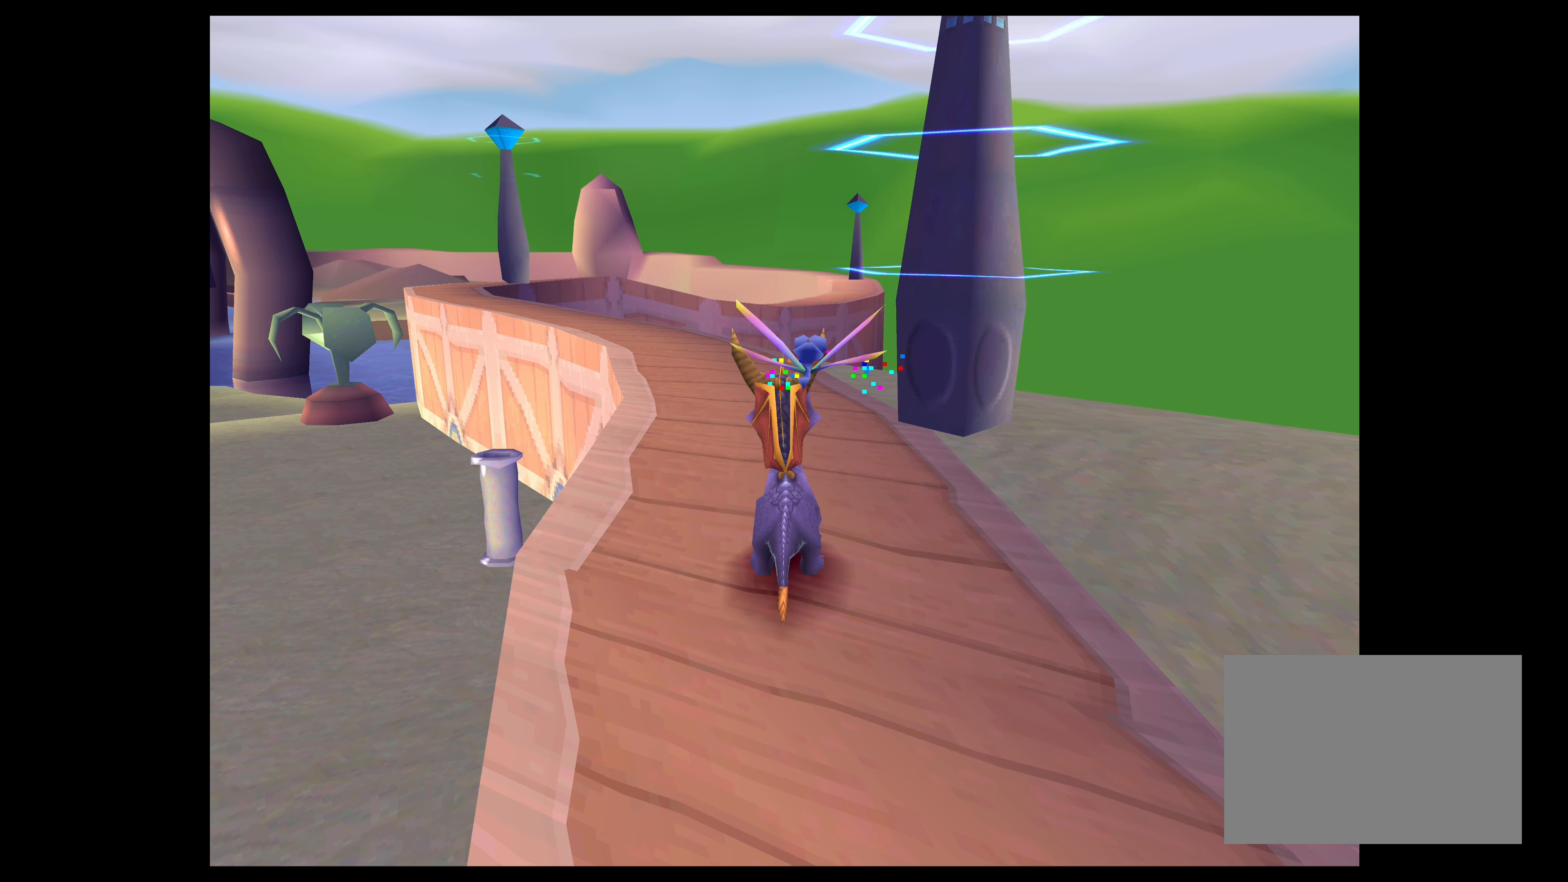
{"buttons": [], "left_stick": "up", "right_stick": "center", "events": [[66, "left_stick", "center"], [283, "left_stick", "up"]]}
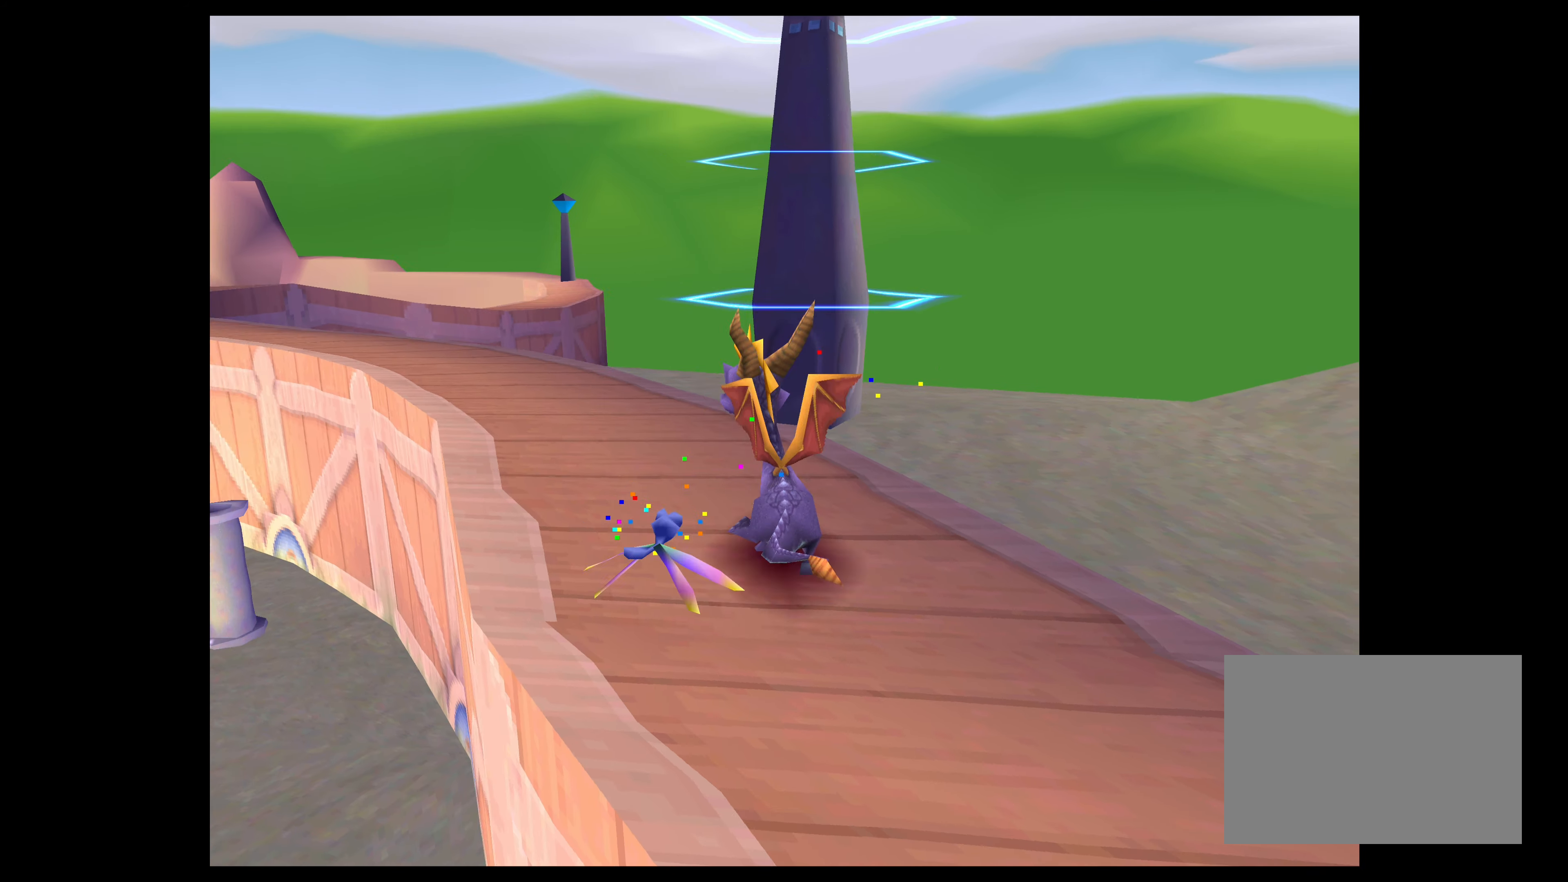
{"buttons": [], "left_stick": "up", "right_stick": "center", "events": [[66, "left_stick", "center"], [400, "left_stick", "up"]]}
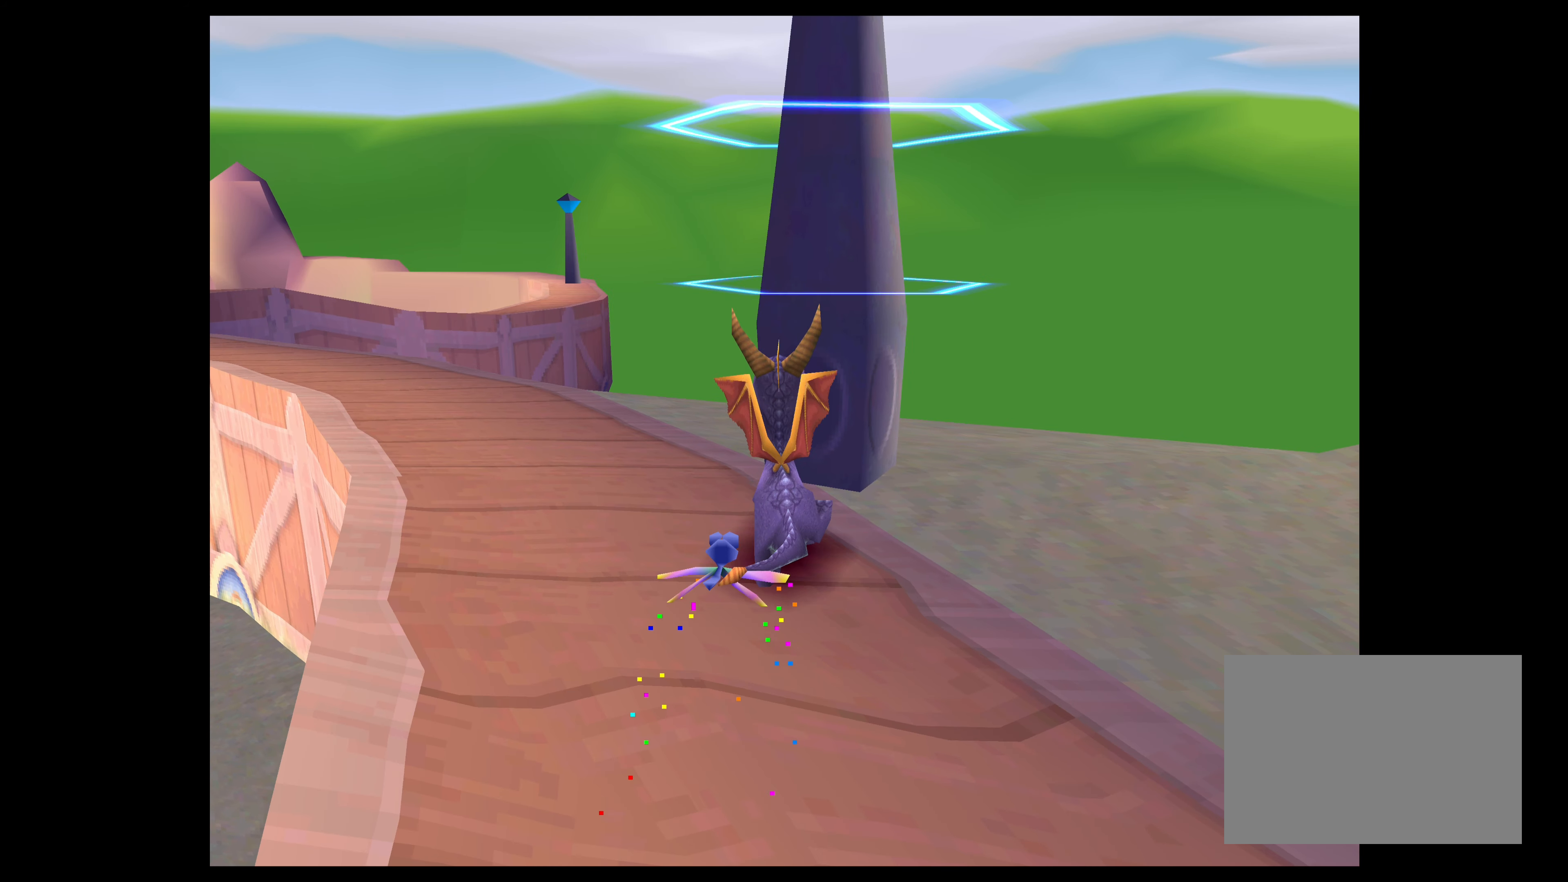
{"buttons": [], "left_stick": "center", "right_stick": "center", "events": [[133, "left_stick", "center"]]}
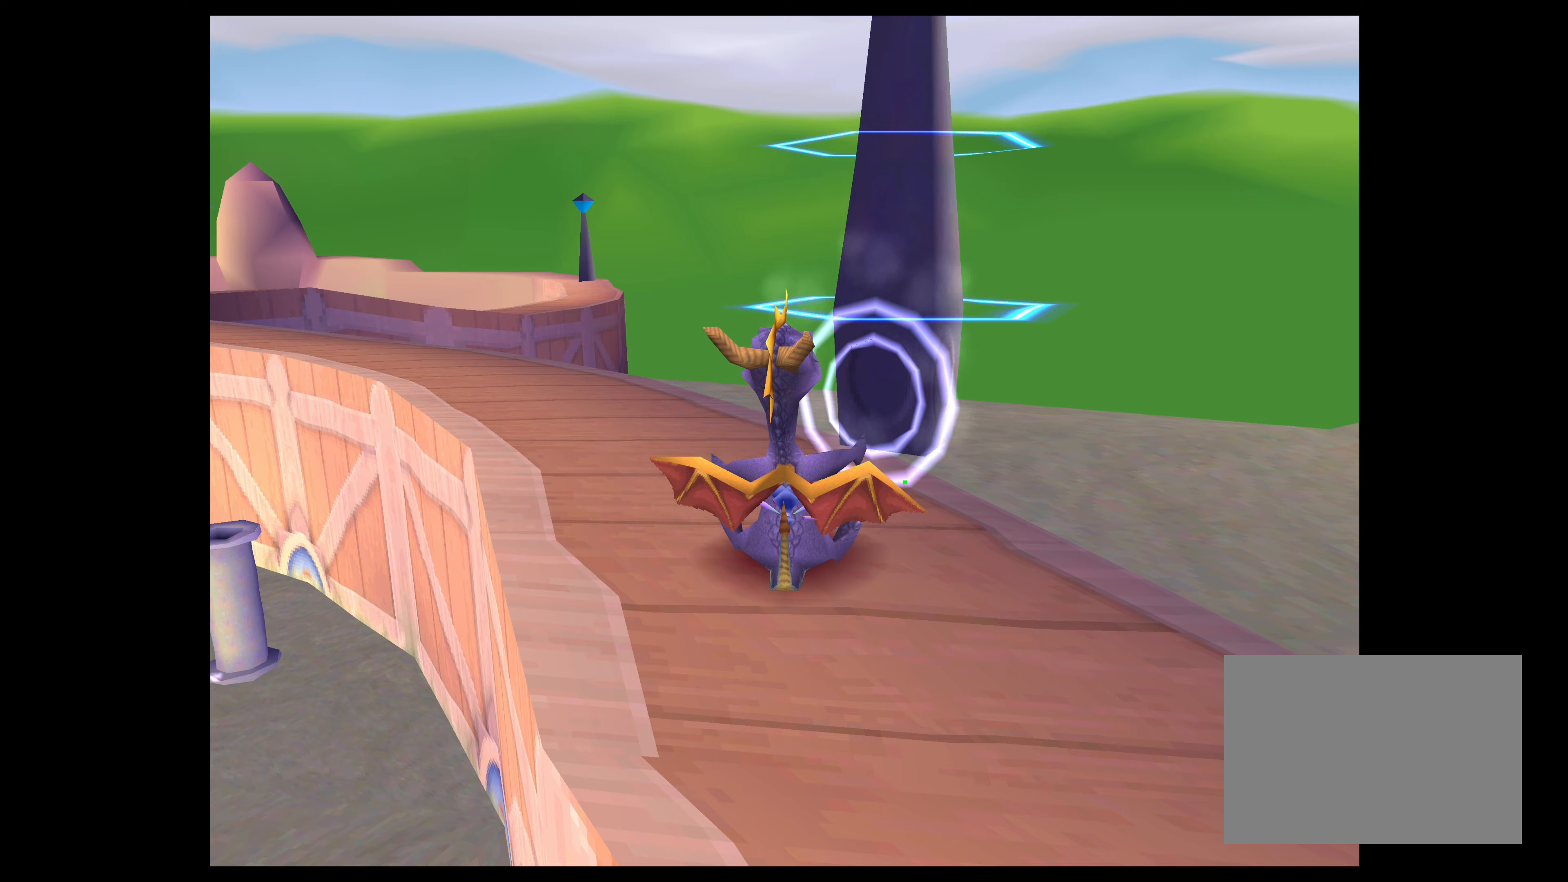
{"buttons": [], "left_stick": "center", "right_stick": "center", "events": []}
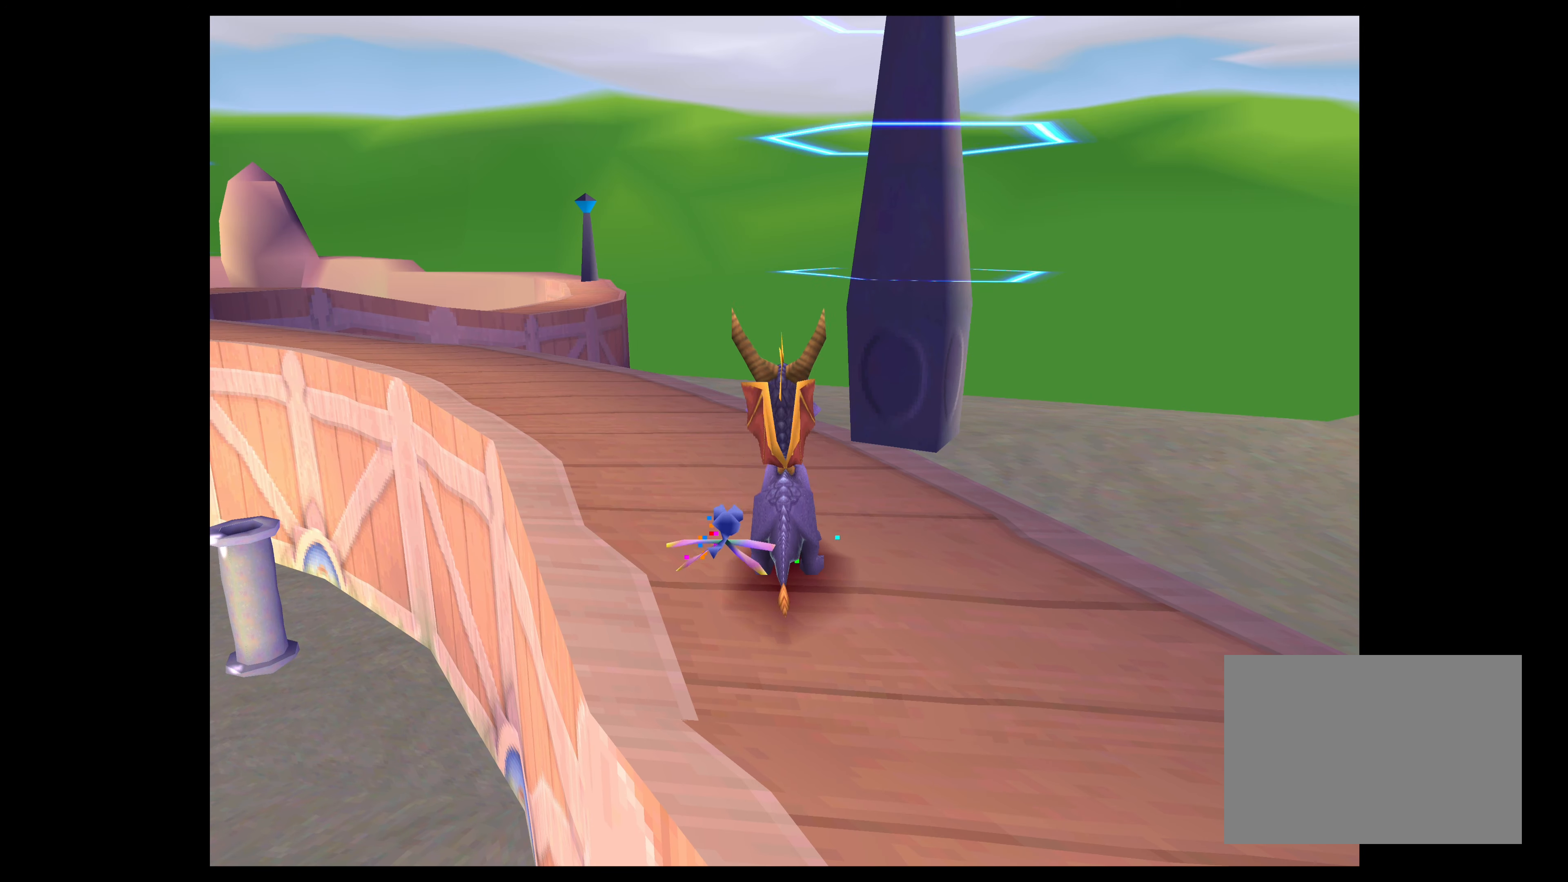
{"buttons": [], "left_stick": "up-right", "right_stick": "center", "events": [[417, "left_stick", "up-right"]]}
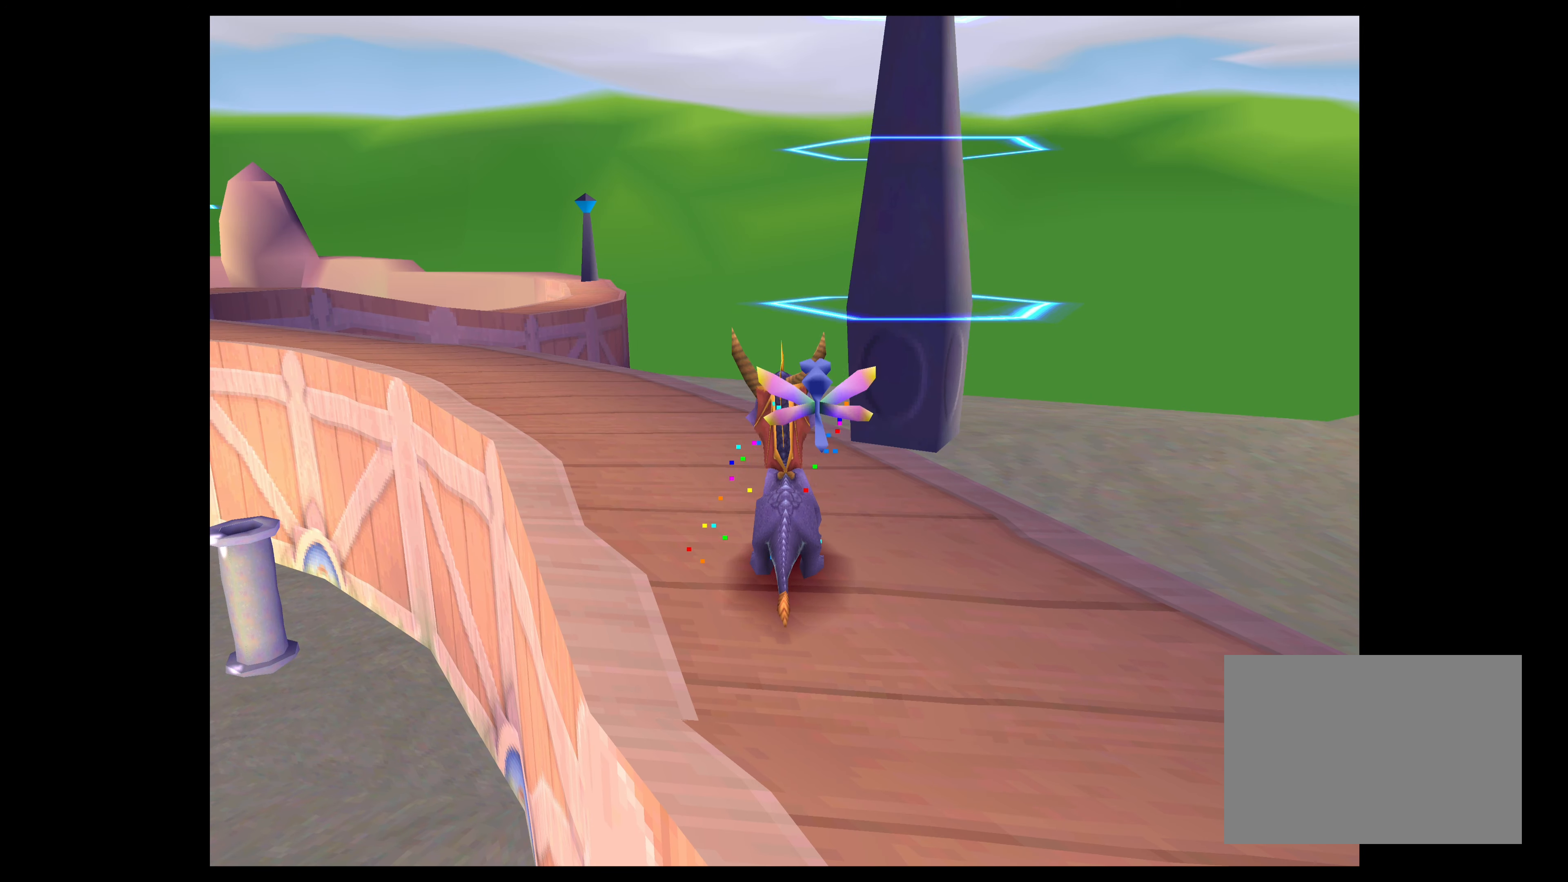
{"buttons": [], "left_stick": "up", "right_stick": "center", "events": [[133, "left_stick", "center"], [483, "left_stick", "up"]]}
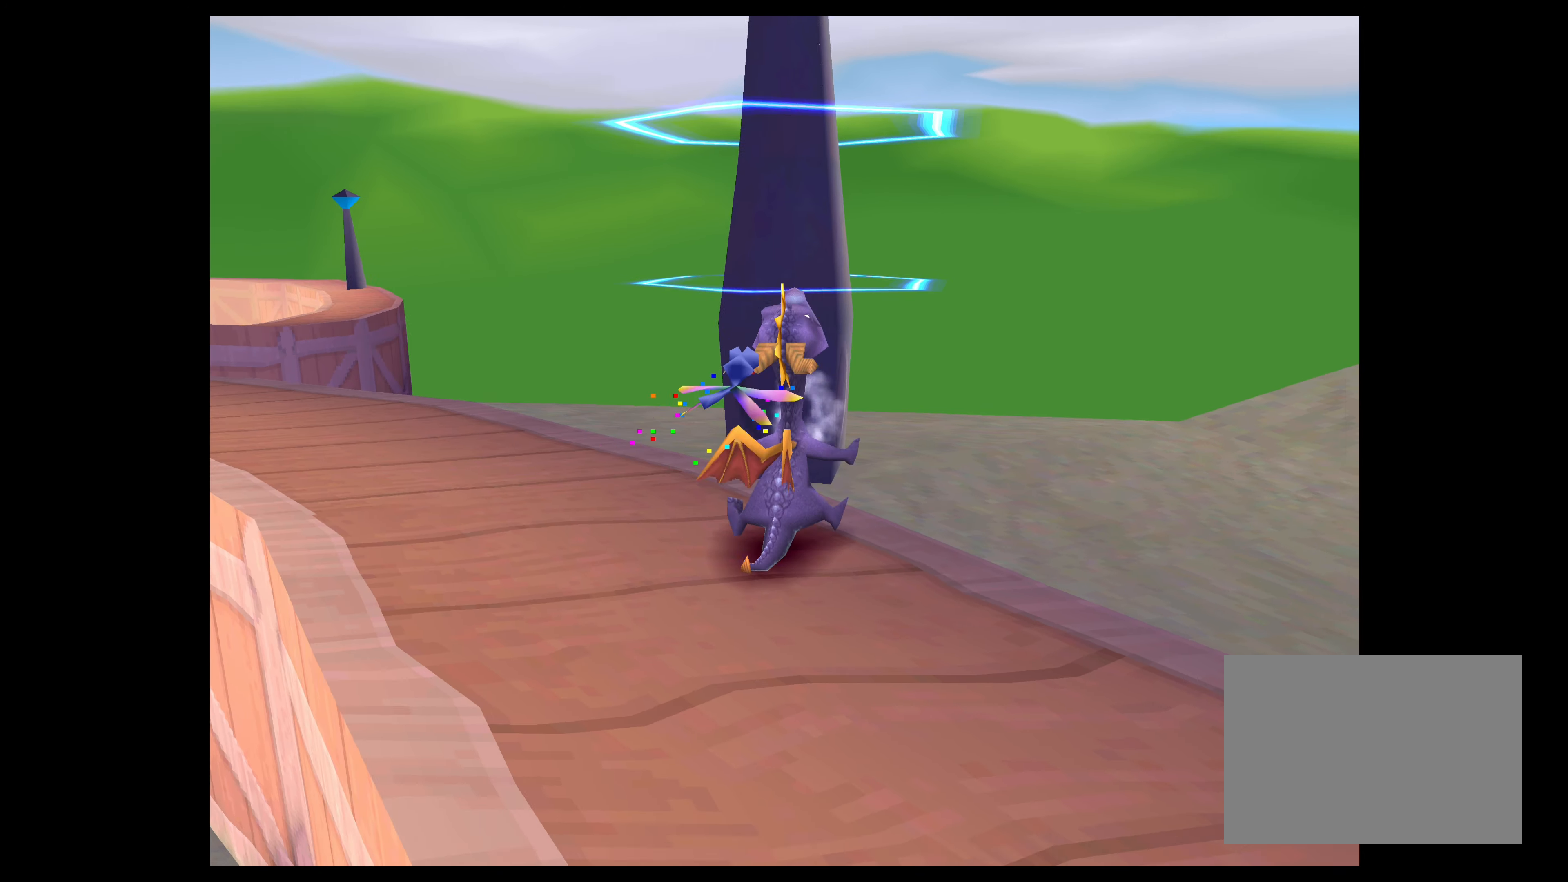
{"buttons": [], "left_stick": "up", "right_stick": "center", "events": [[167, "left_stick", "center"], [450, "left_stick", "up"]]}
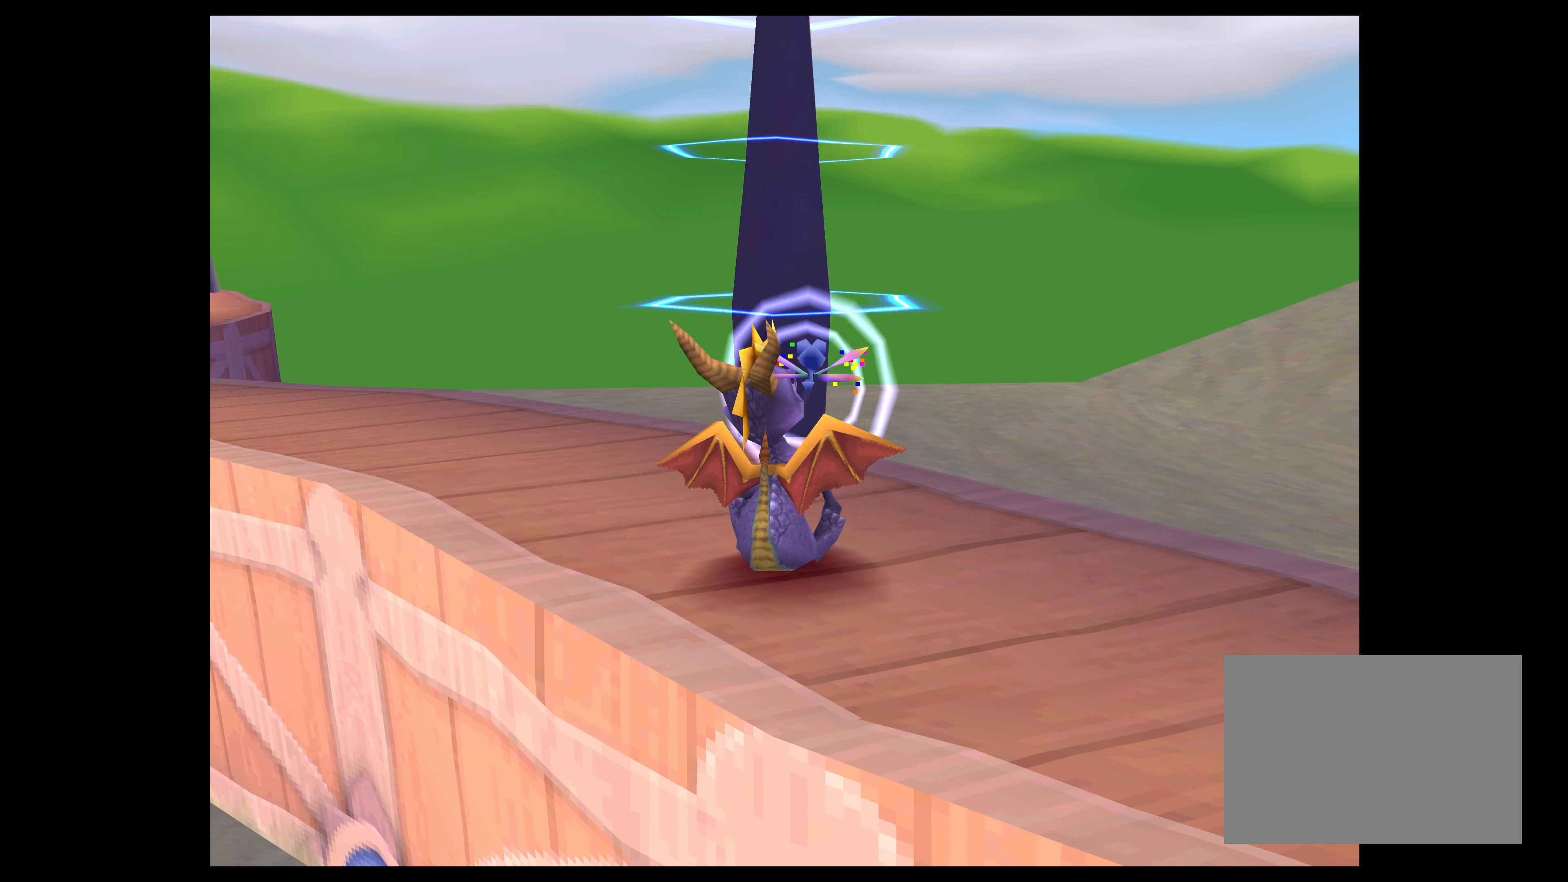
{"buttons": [], "left_stick": "left", "right_stick": "center", "events": [[200, "left_stick", "left"], [250, "left_stick", "center"], [450, "left_stick", "left"]]}
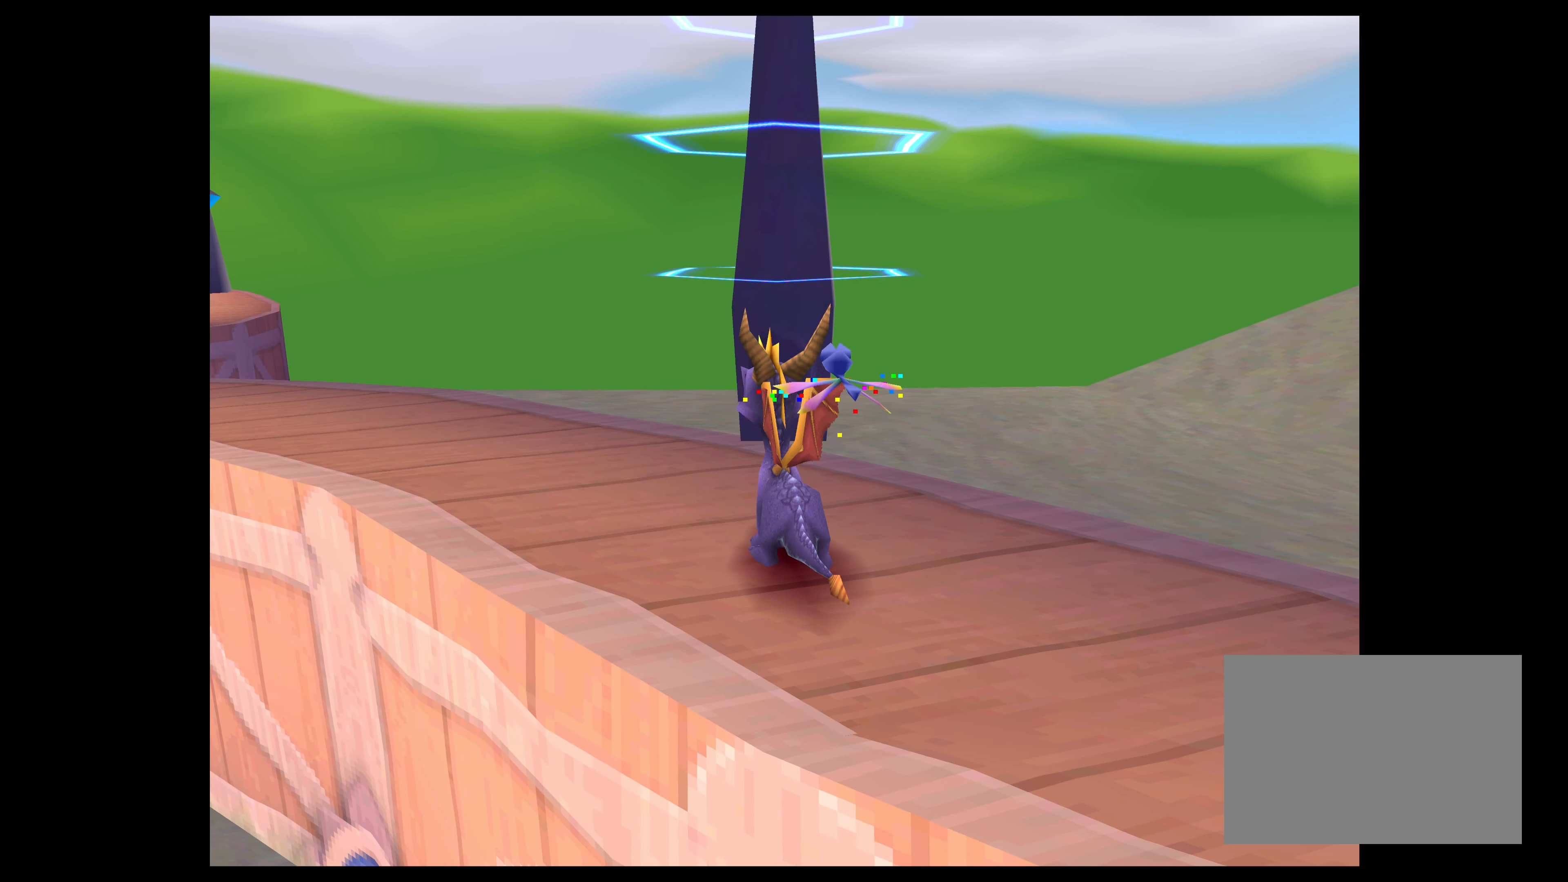
{"buttons": [], "left_stick": "center", "right_stick": "center", "events": [[100, "left_stick", "center"], [300, "left_stick", "up"], [483, "left_stick", "center"]]}
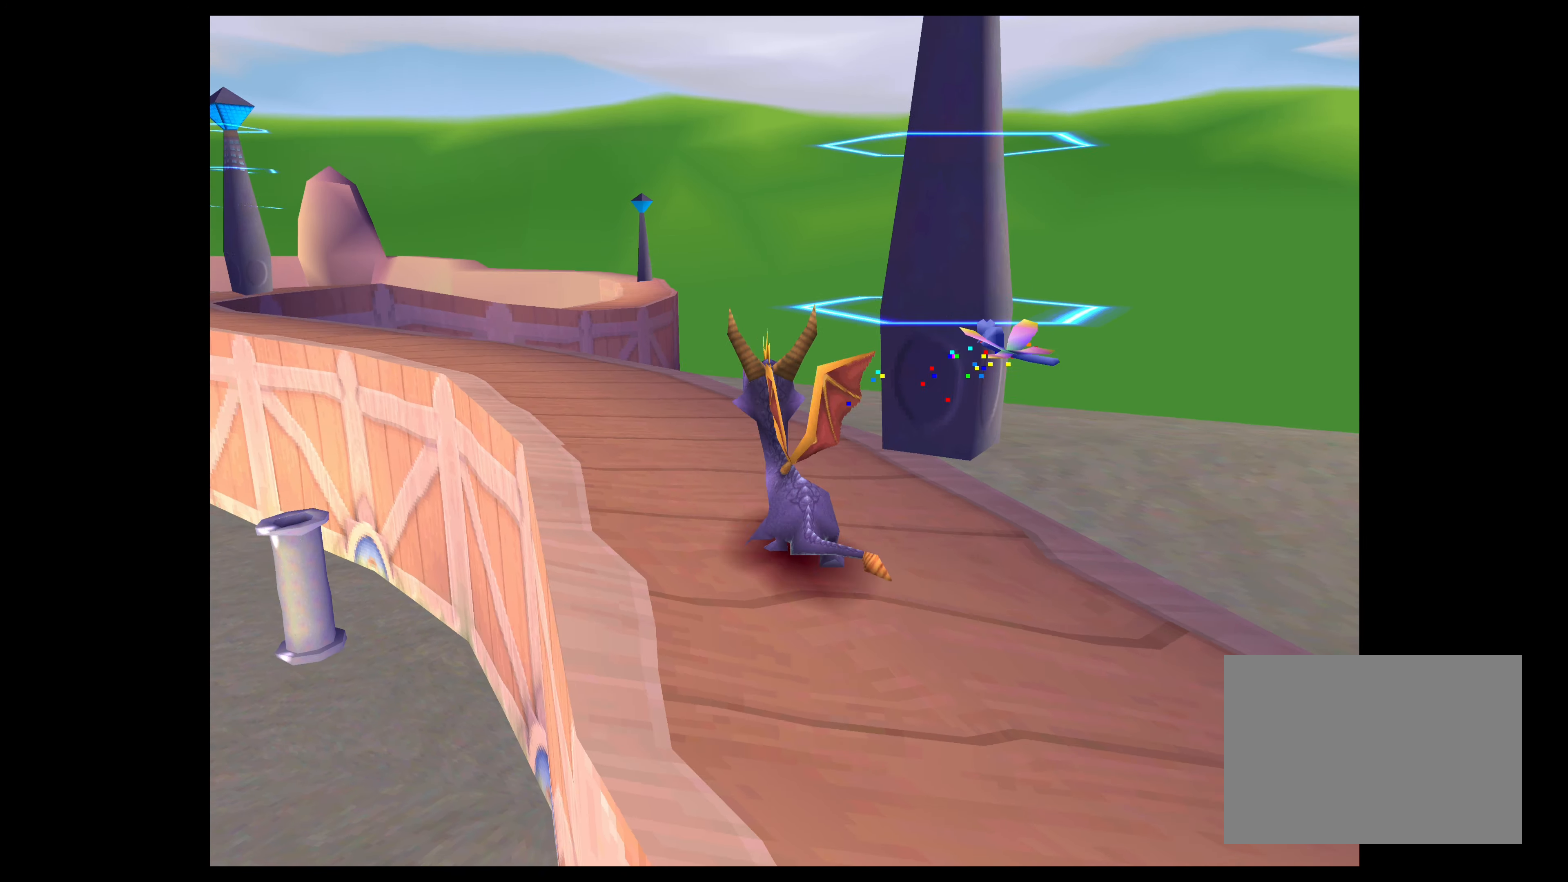
{"buttons": [], "left_stick": "center", "right_stick": "center", "events": [[117, "left_stick", "up-left"], [467, "left_stick", "center"]]}
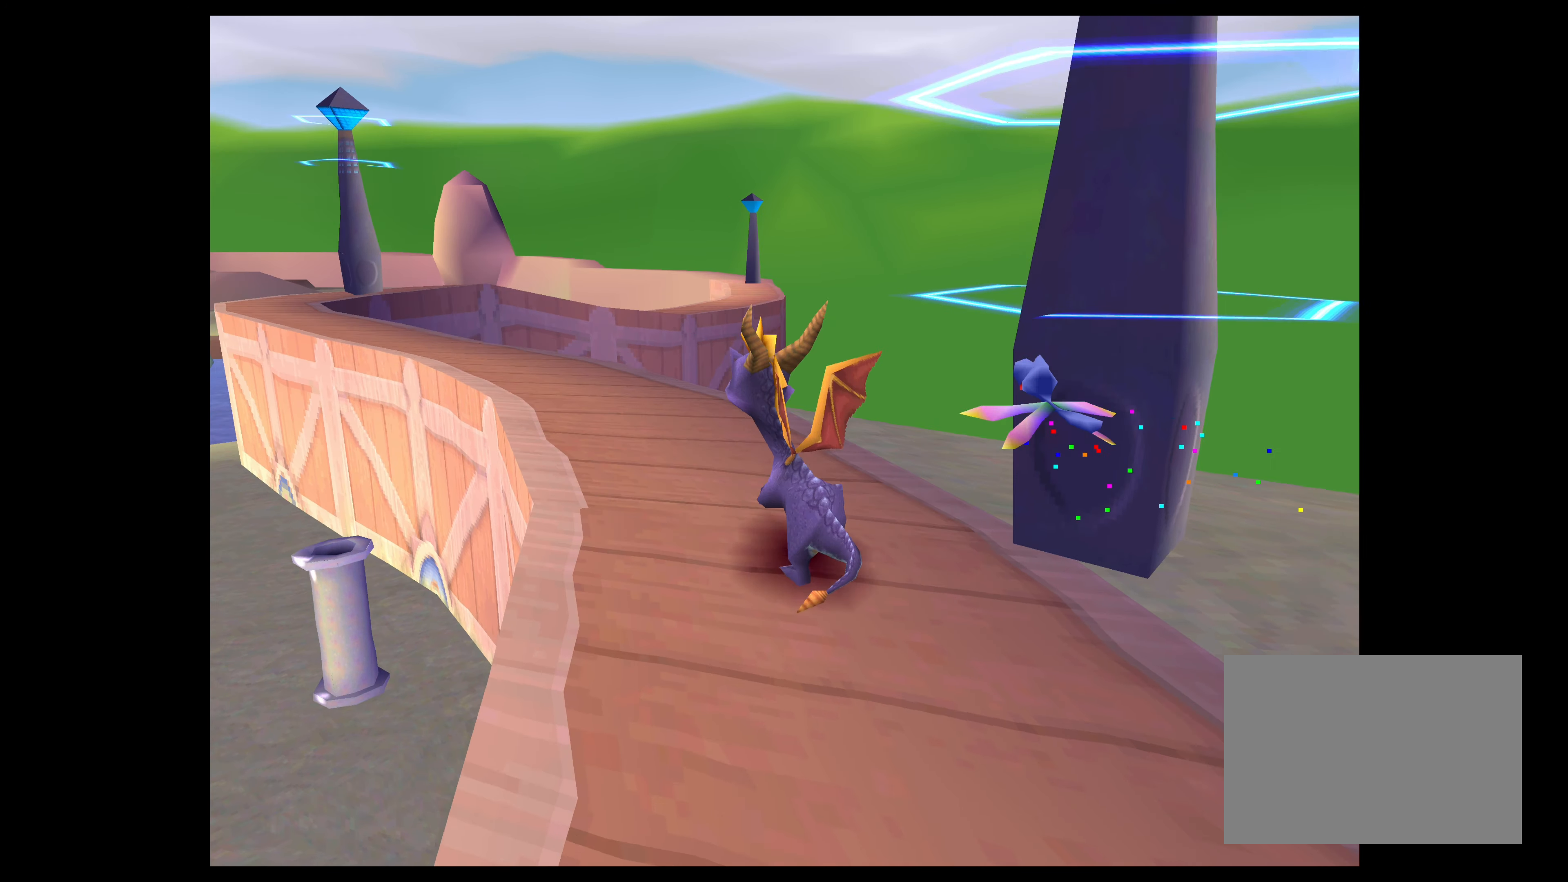
{"buttons": [], "left_stick": "up-right", "right_stick": "center", "events": [[150, "left_stick", "up-left"], [283, "left_stick", "center"], [450, "left_stick", "up-right"]]}
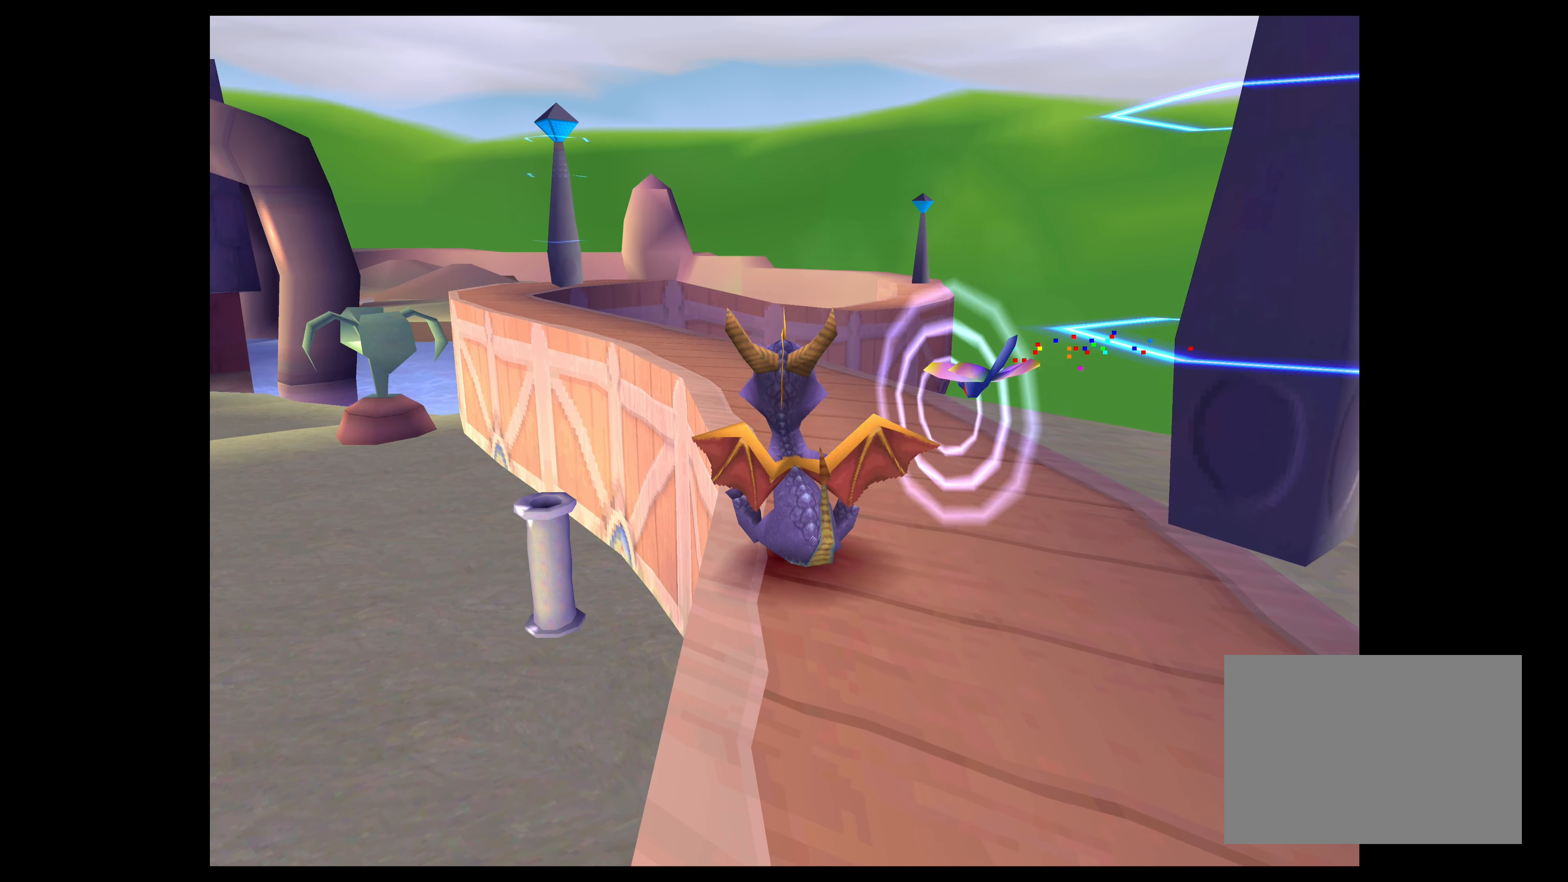
{"buttons": [], "left_stick": "center", "right_stick": "center", "events": [[184, "left_stick", "center"], [350, "left_stick", "up"], [467, "left_stick", "center"]]}
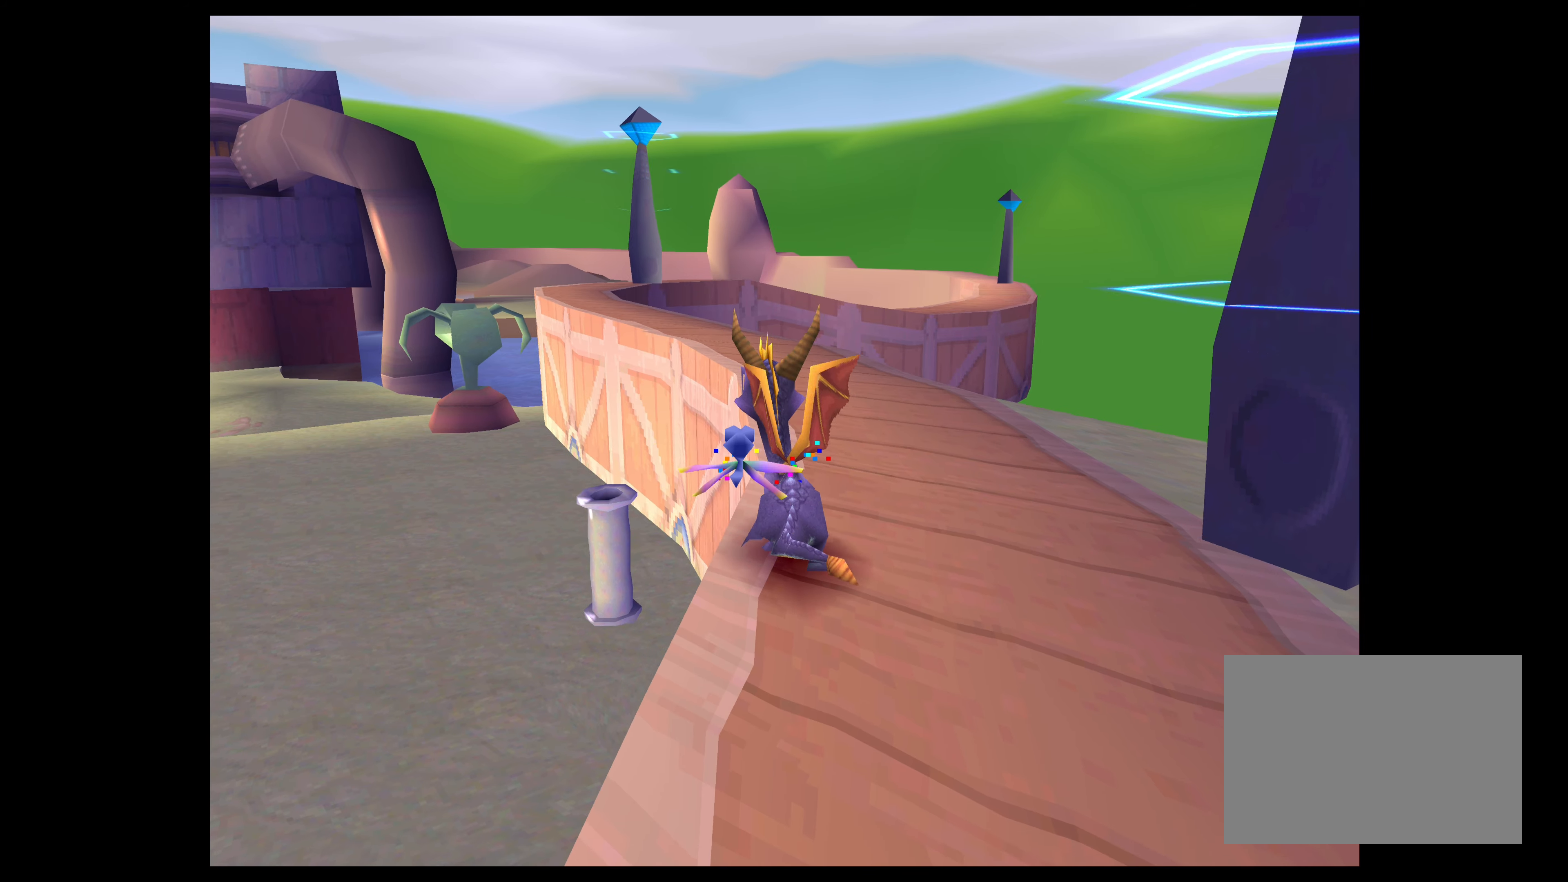
{"buttons": [], "left_stick": "center", "right_stick": "center", "events": [[184, "left_stick", "up"], [384, "left_stick", "center"]]}
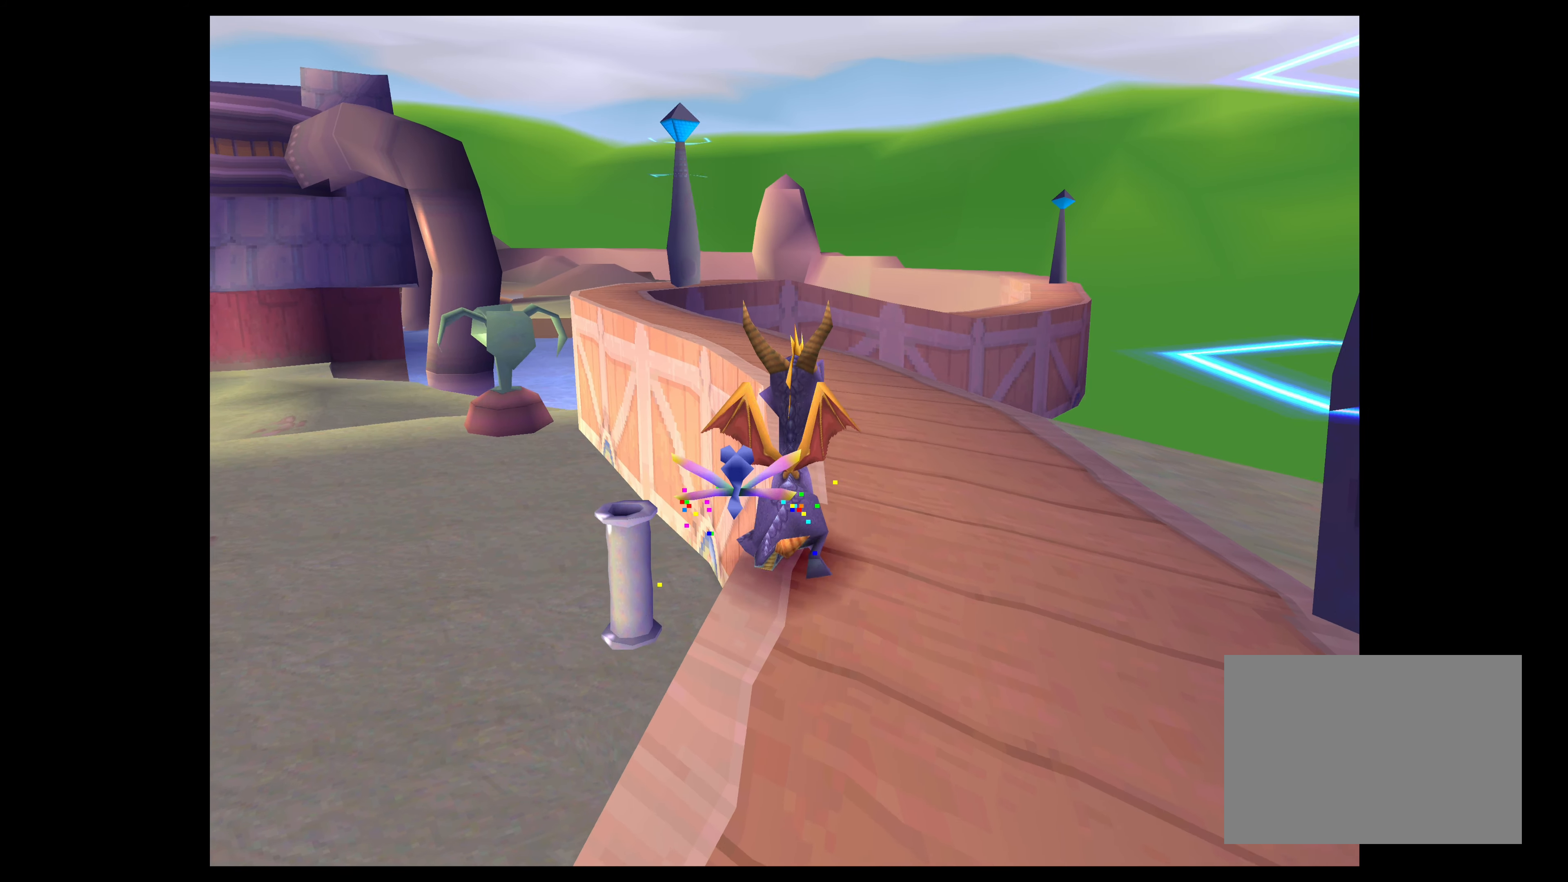
{"buttons": [], "left_stick": "up", "right_stick": "center", "events": [[17, "left_stick", "up"], [267, "left_stick", "center"], [384, "left_stick", "up"]]}
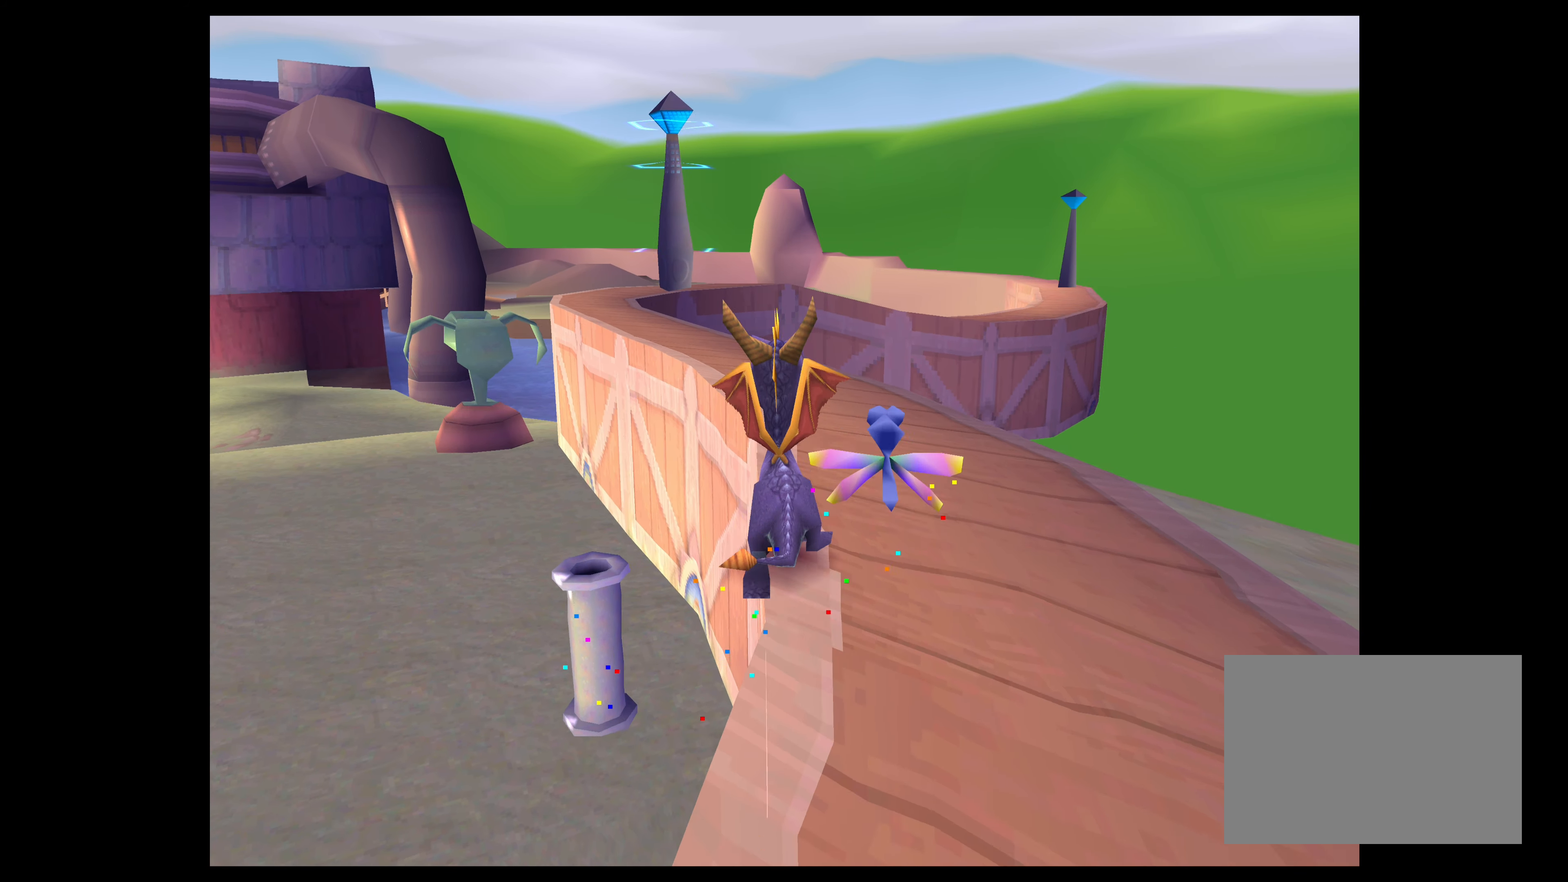
{"buttons": [], "left_stick": "up-right", "right_stick": "center", "events": [[100, "left_stick", "center"], [267, "left_stick", "up"], [450, "left_stick", "up-right"]]}
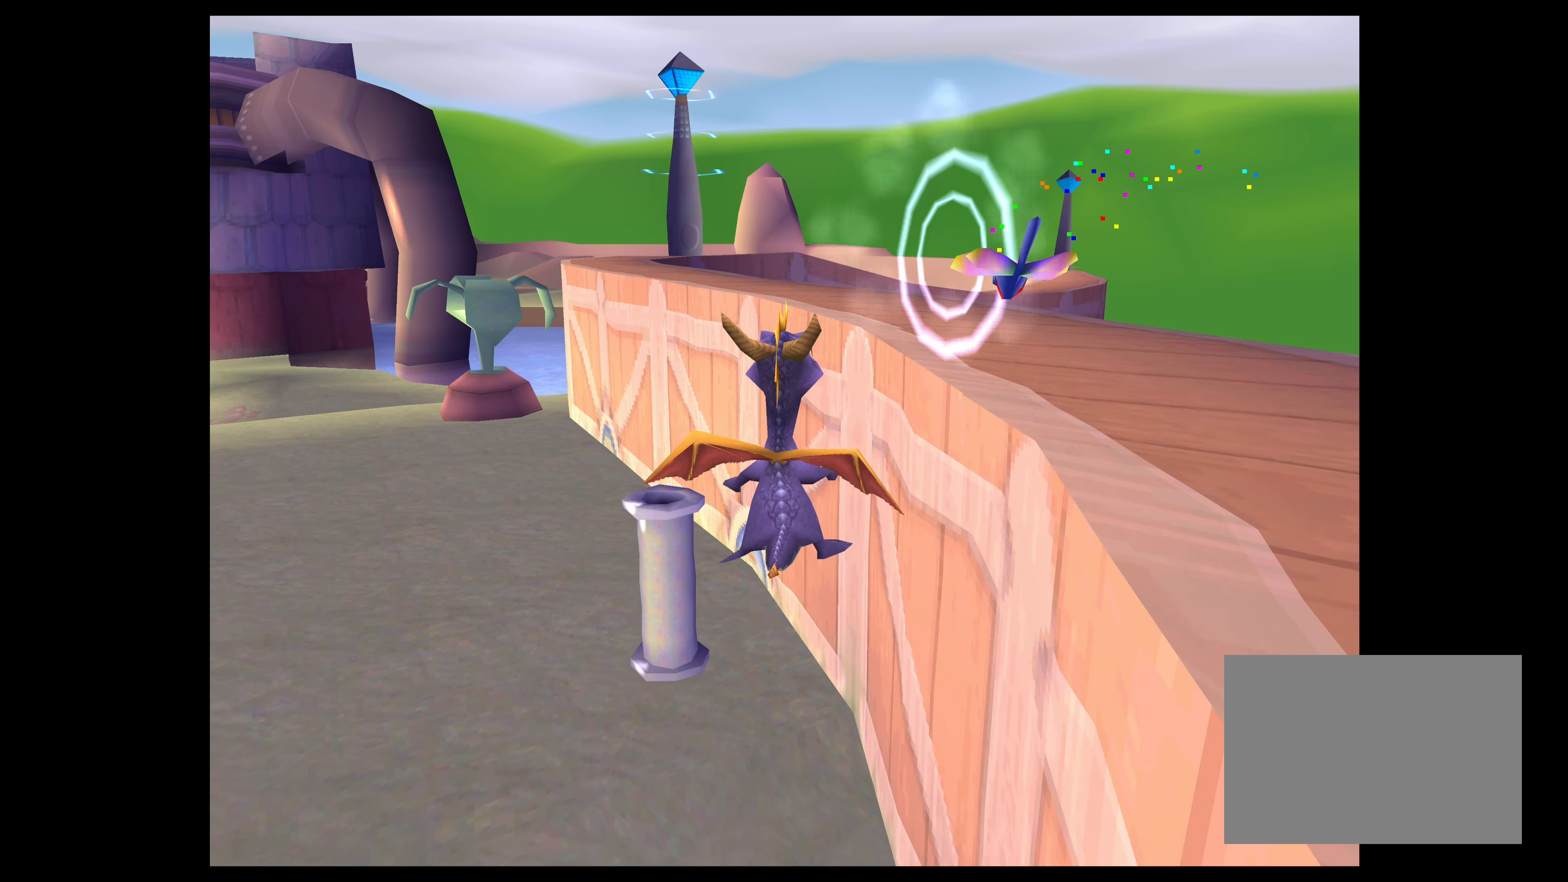
{"buttons": [], "left_stick": "center", "right_stick": "center", "events": [[84, "left_stick", "center"]]}
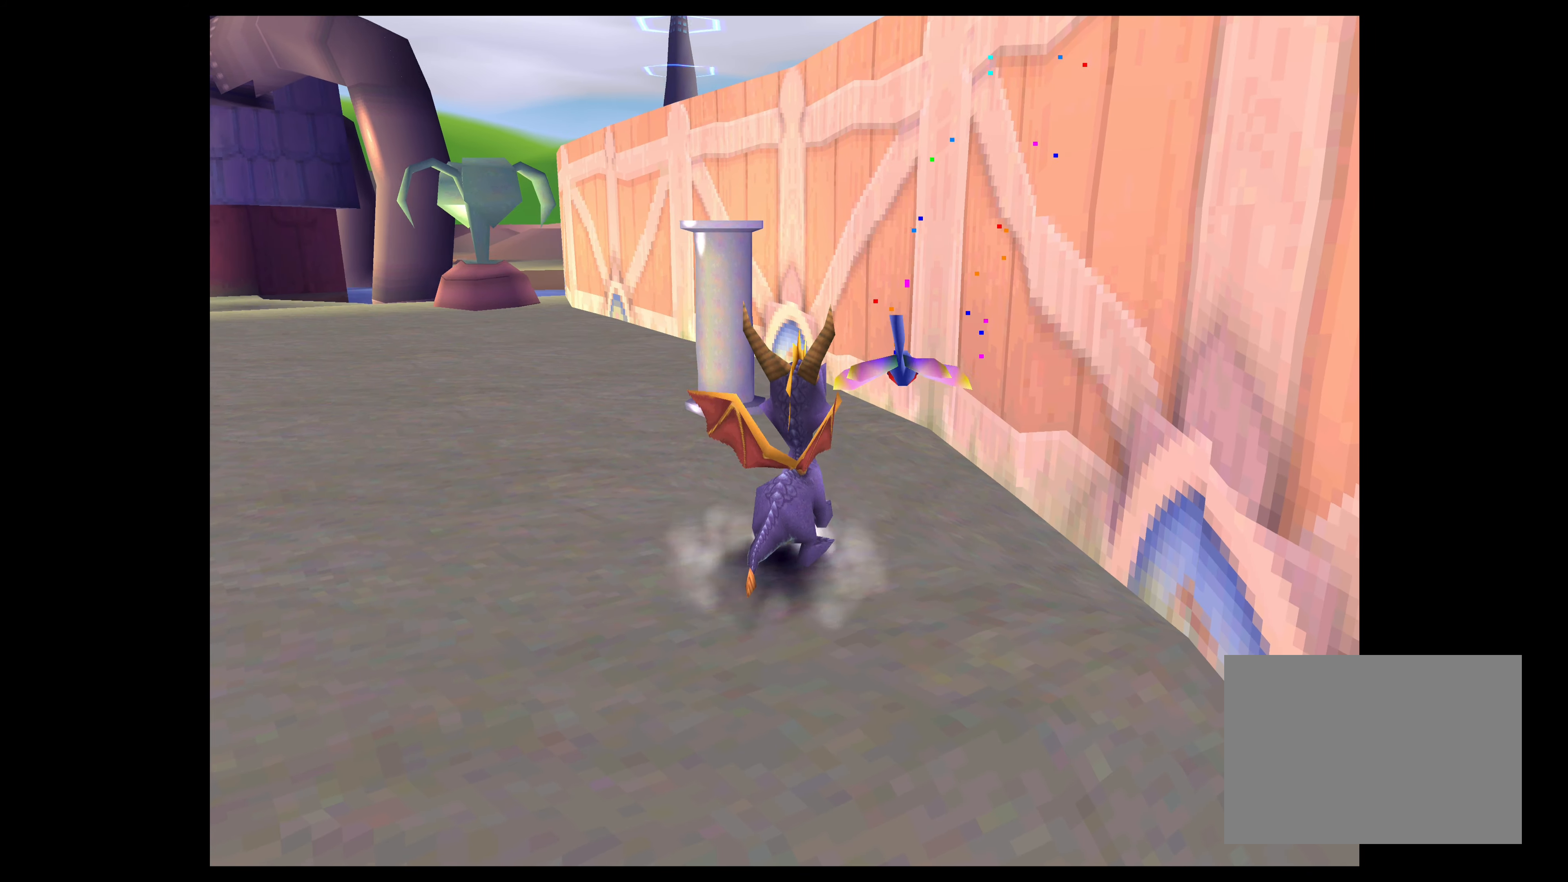
{"buttons": [], "left_stick": "center", "right_stick": "center", "events": []}
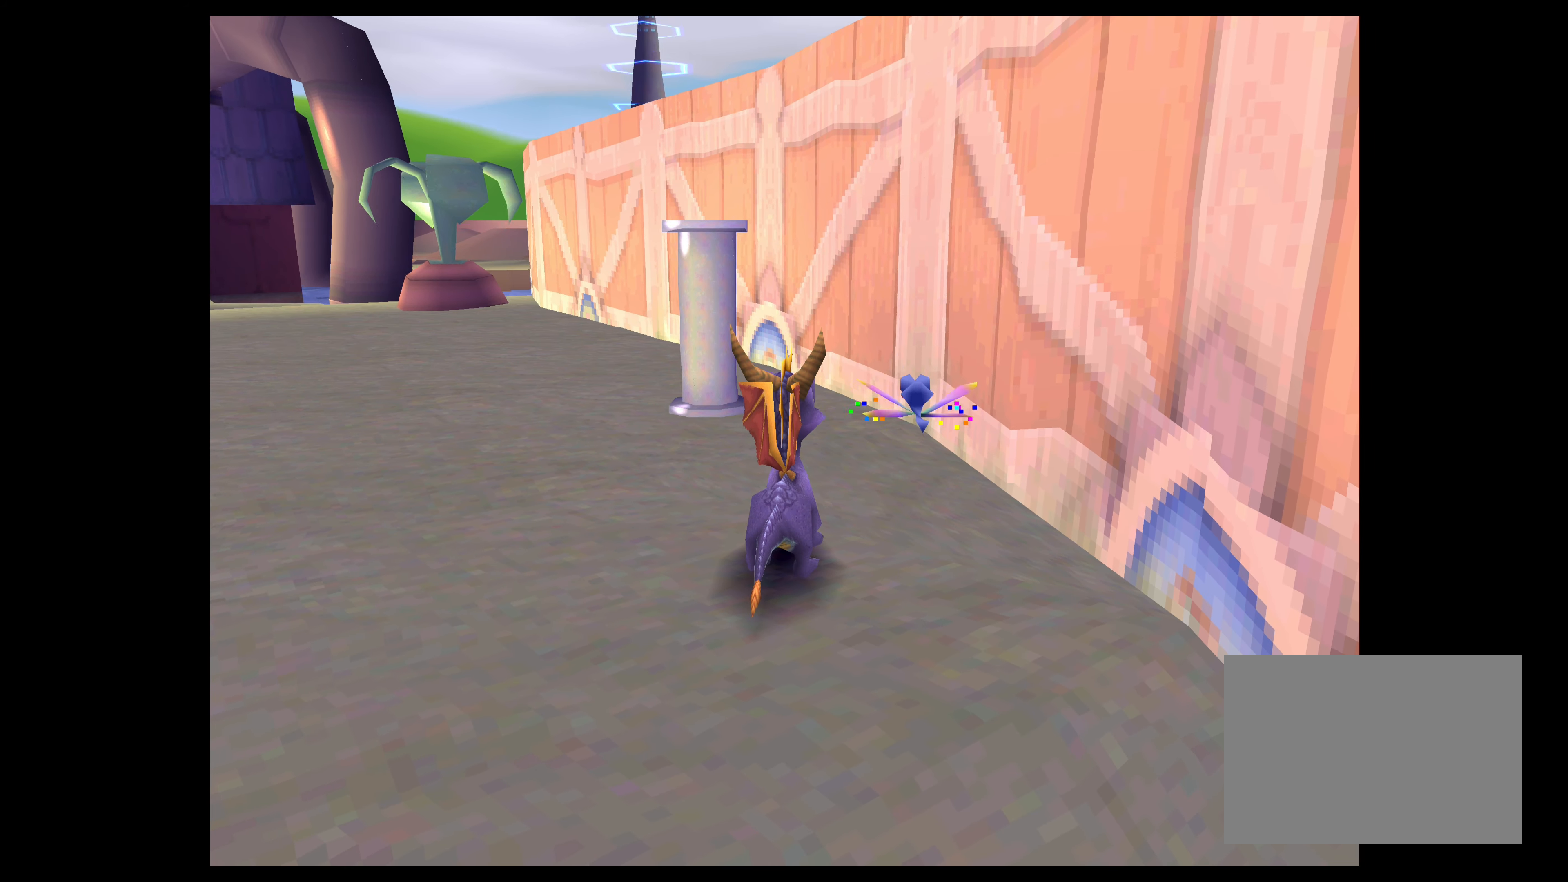
{"buttons": ["CROSS"], "left_stick": "right", "right_stick": "center", "events": [[234, "CROSS", "down"], [500, "left_stick", "right"]]}